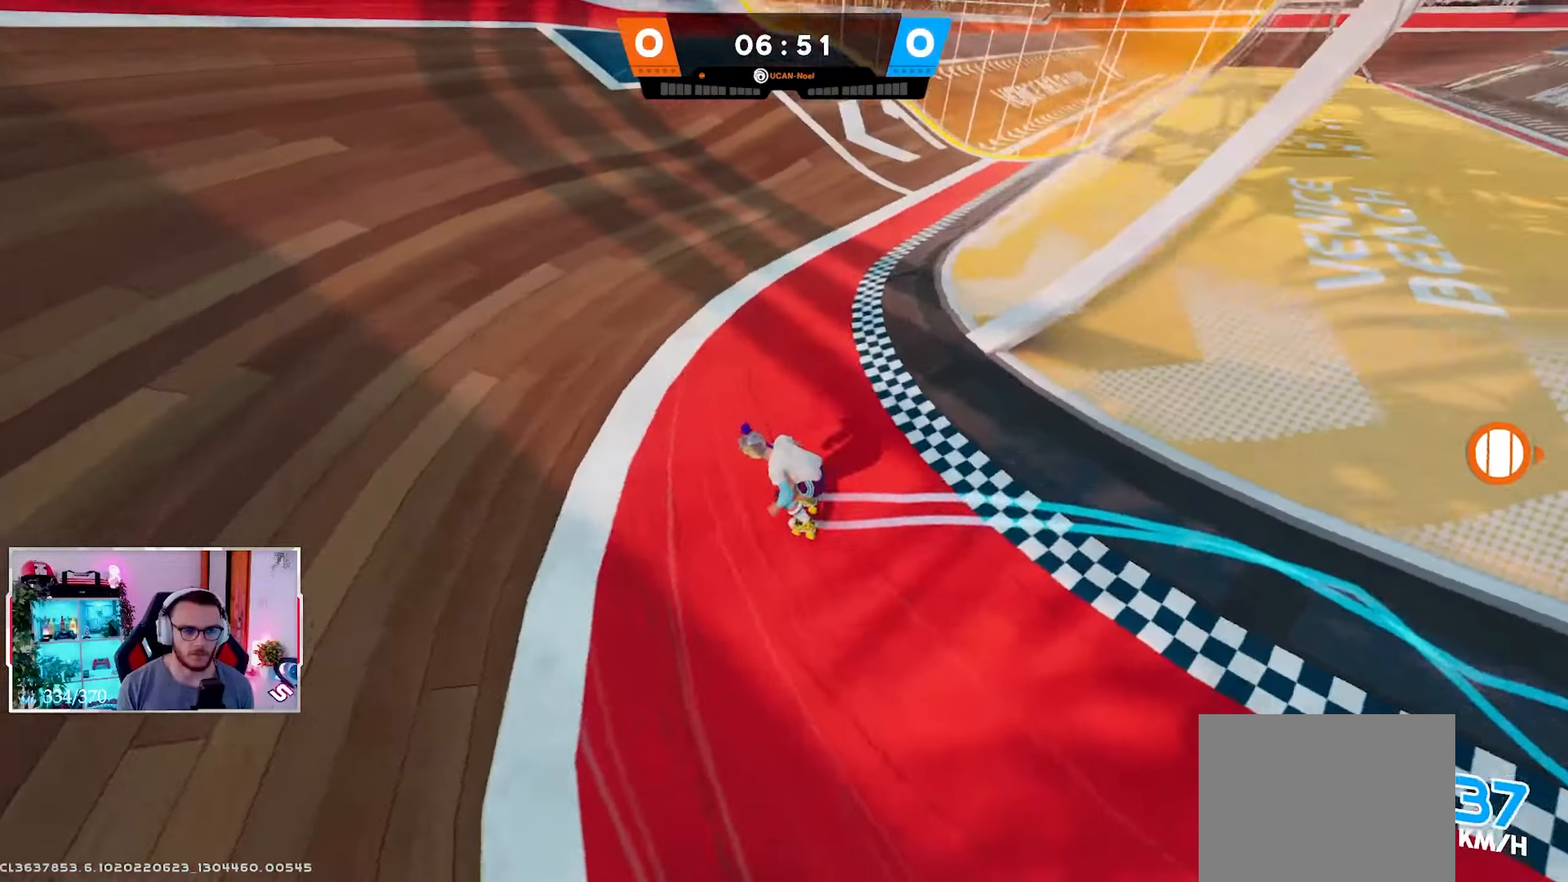
Gameplay with a controller (Xbox layout); each line is a JSON object with the inputs held at the frame after it. "events" lists button and stick changes between this image and that frame as [ms after this image, input, new state], when the widget could be followed in between.
{"buttons": ["L2"], "left_stick": "left", "right_stick": "center", "events": [[33, "left_stick", "left"], [33, "right_stick", "up"], [83, "right_stick", "up-right"], [150, "left_stick", "down"], [233, "left_stick", "right"], [333, "left_stick", "up"], [383, "left_stick", "up-left"], [383, "right_stick", "center"], [483, "left_stick", "left"]]}
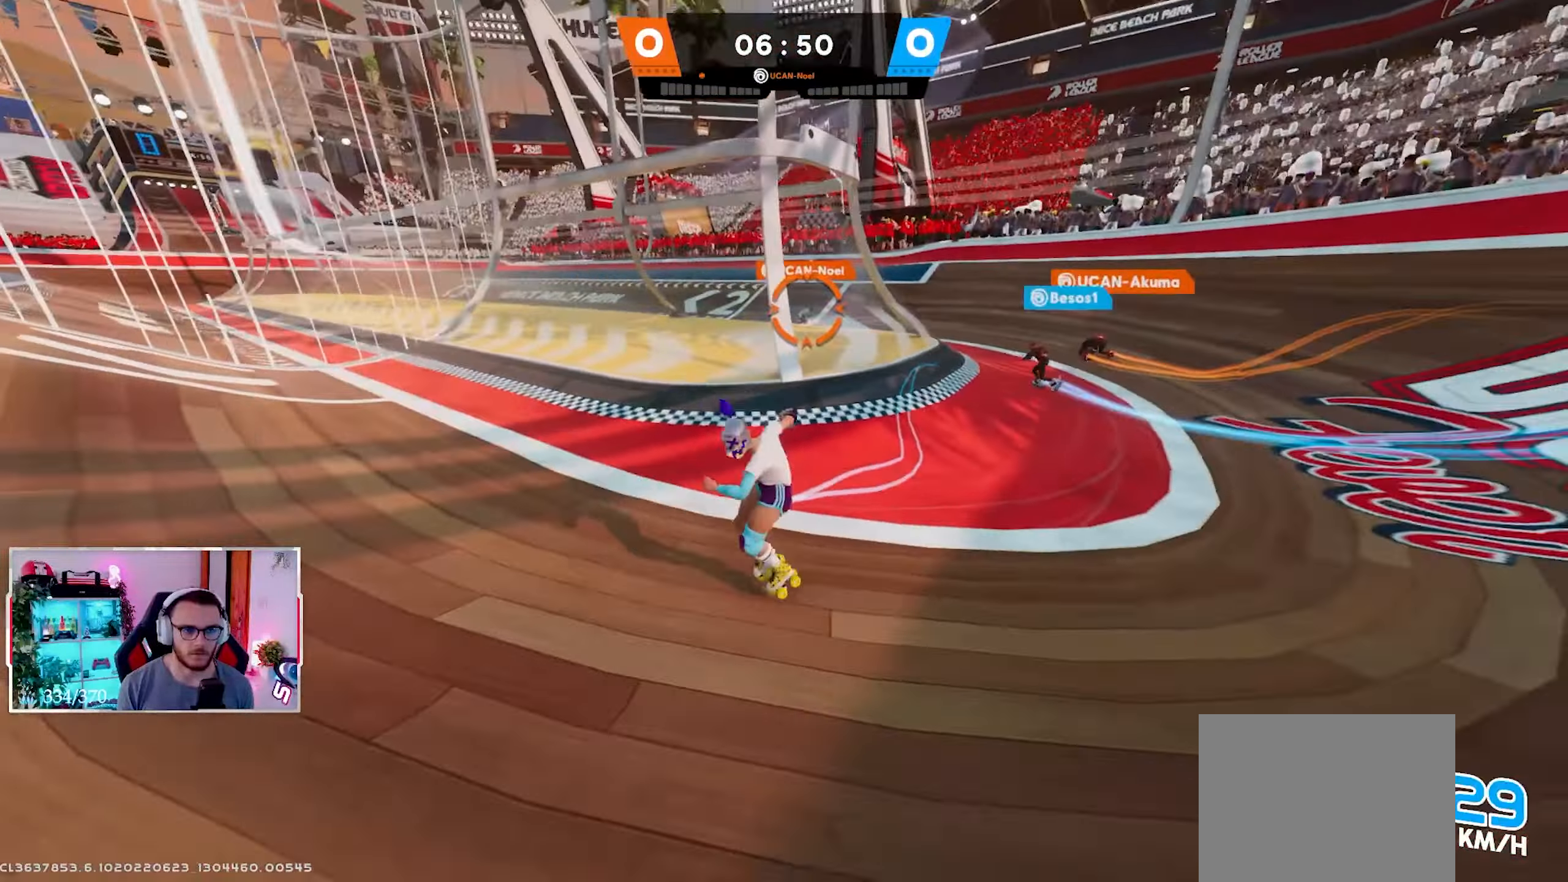
{"buttons": ["L2"], "left_stick": "up-right", "right_stick": "up-right", "events": [[83, "R1", "down"], [133, "left_stick", "up"], [217, "R1", "up"], [233, "left_stick", "up-right"], [367, "right_stick", "up-right"]]}
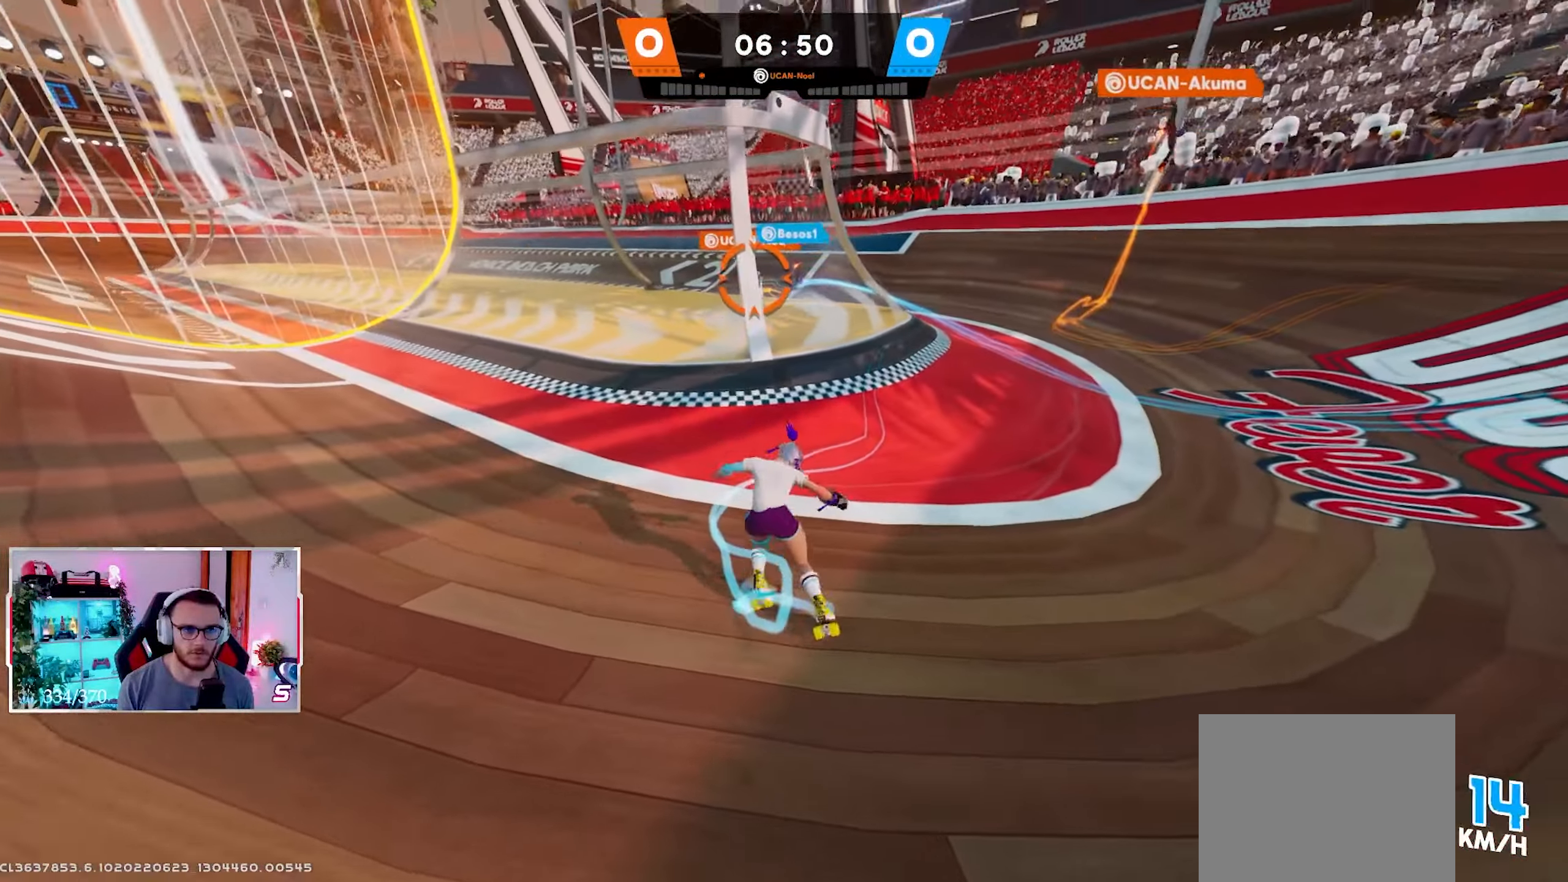
{"buttons": ["R2"], "left_stick": "up-right", "right_stick": "center", "events": [[83, "L2", "up"], [267, "R2", "down"], [500, "right_stick", "center"]]}
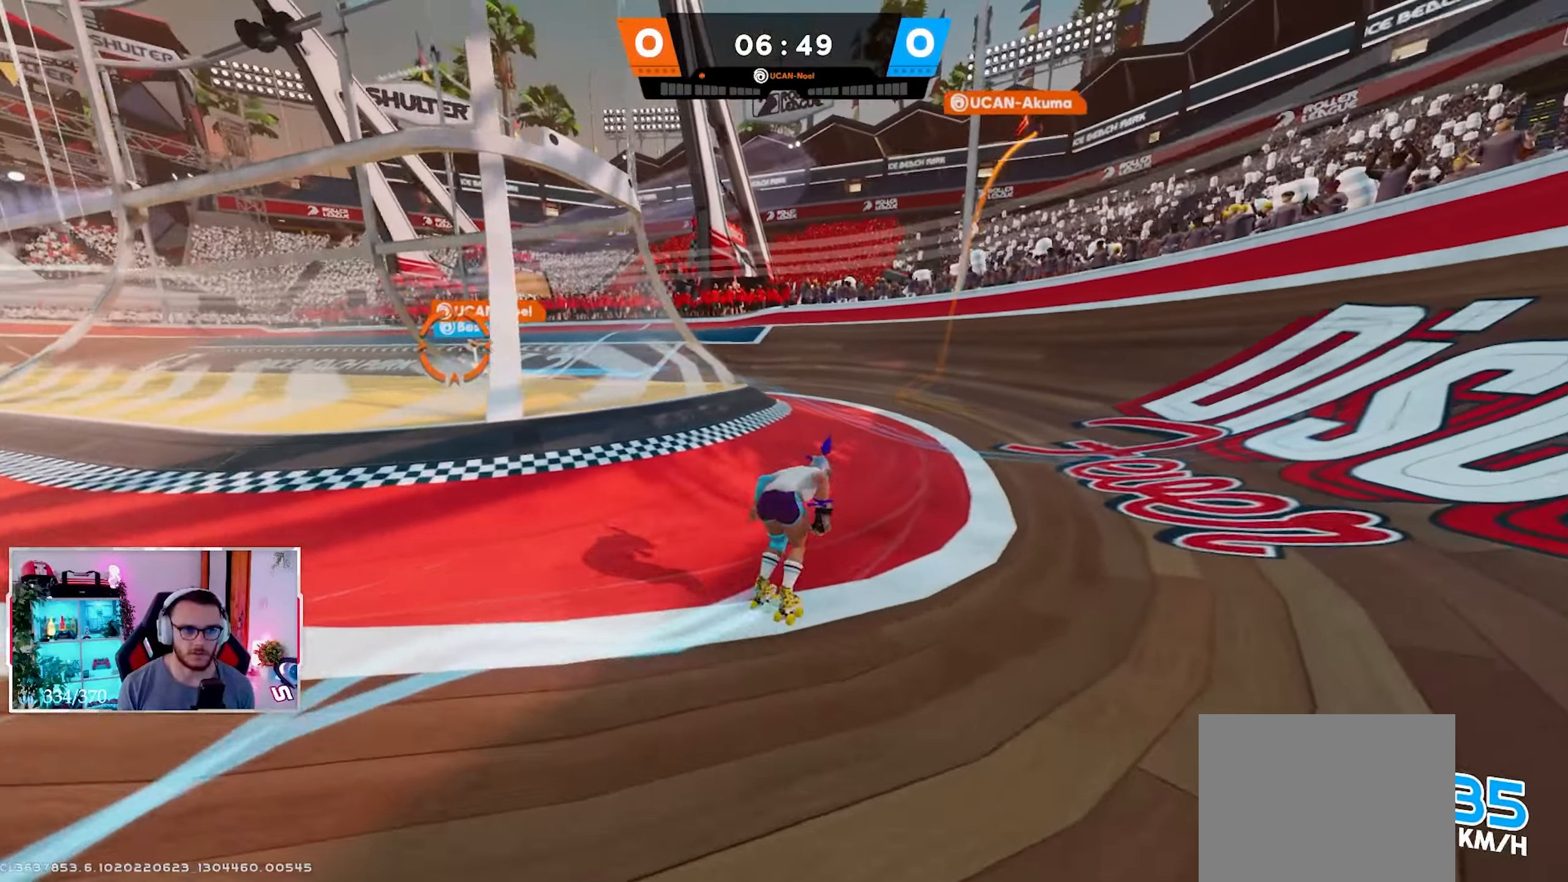
{"buttons": [], "left_stick": "up-right", "right_stick": "up-right", "events": [[50, "R2", "up"], [267, "L3", "down"], [383, "L3", "up"], [383, "right_stick", "up-right"]]}
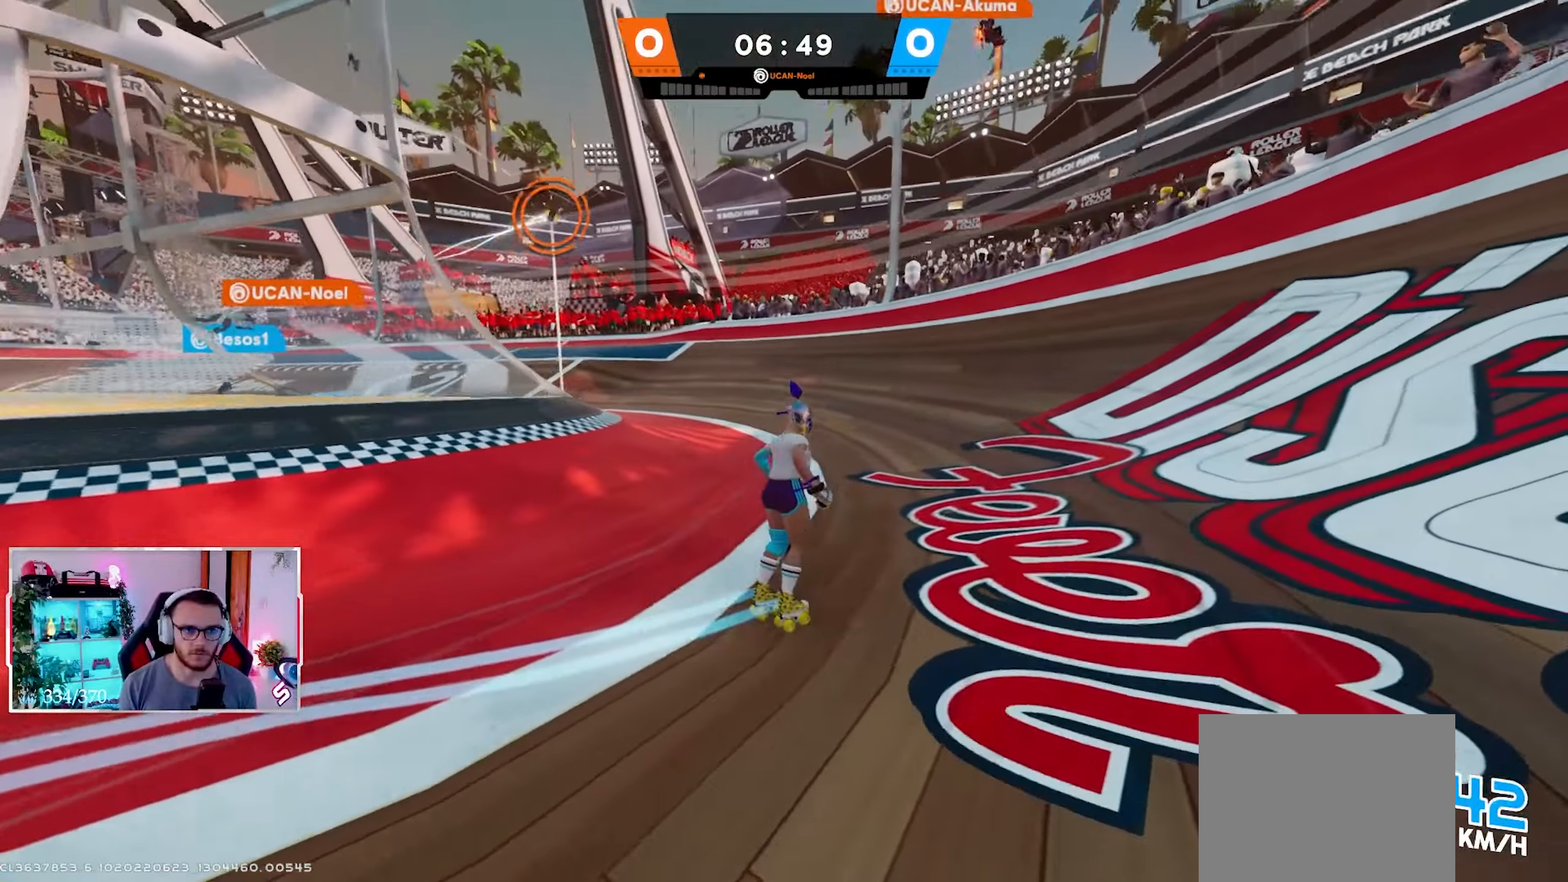
{"buttons": [], "left_stick": "up-right", "right_stick": "center", "events": [[50, "X", "down"], [133, "X", "up"], [250, "right_stick", "up"], [267, "B", "down"], [383, "B", "up"], [417, "right_stick", "center"]]}
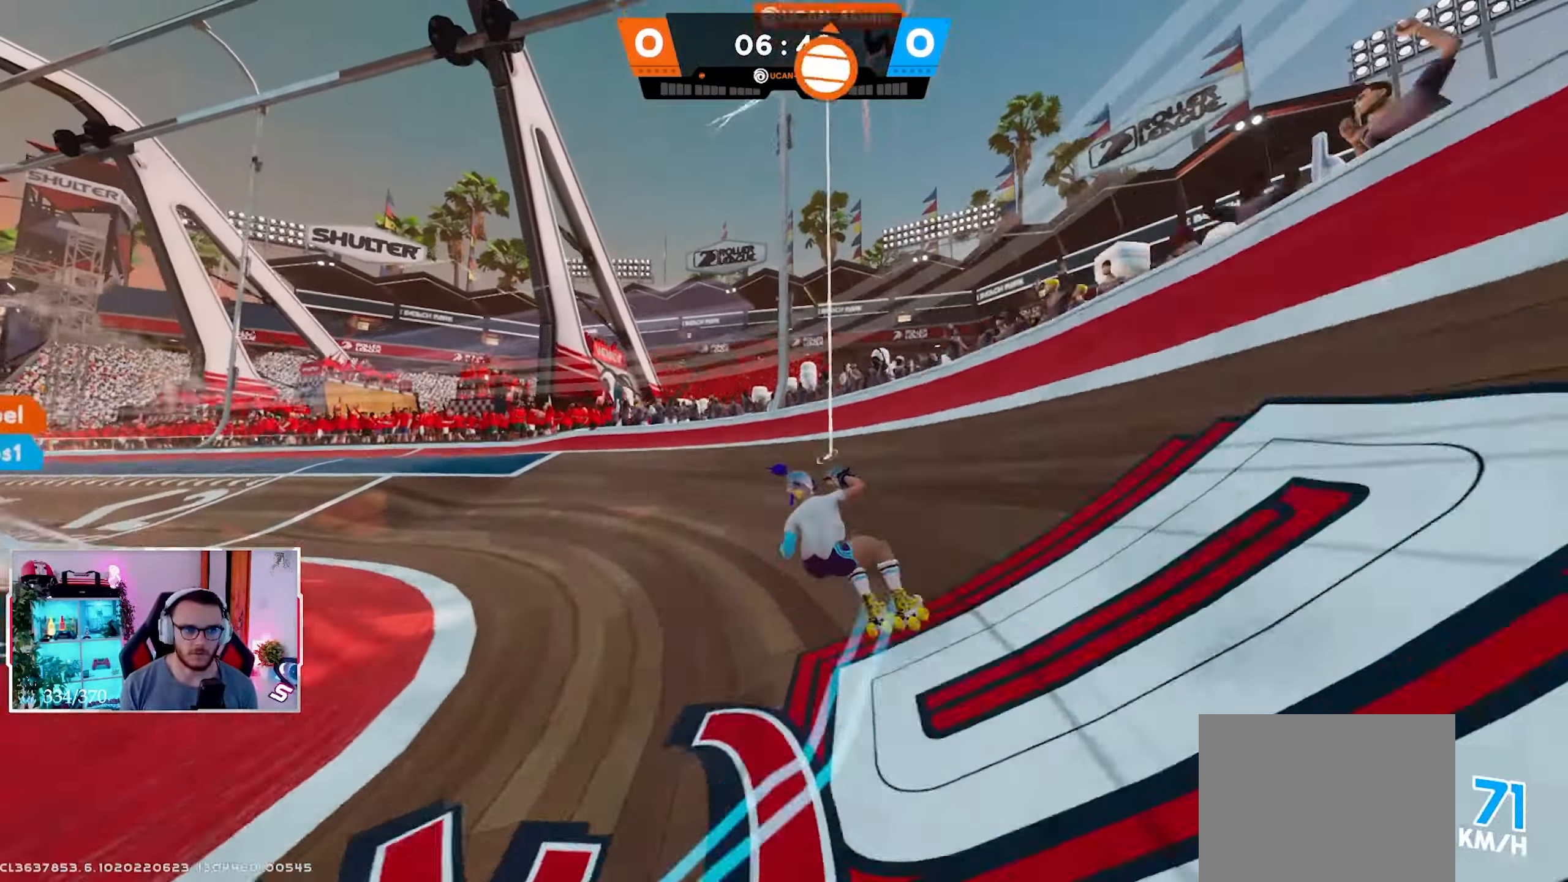
{"buttons": [], "left_stick": "up-right", "right_stick": "down-left", "events": [[167, "right_stick", "up"], [183, "X", "down"], [283, "X", "up"], [317, "right_stick", "center"], [400, "right_stick", "down"], [483, "right_stick", "down-left"]]}
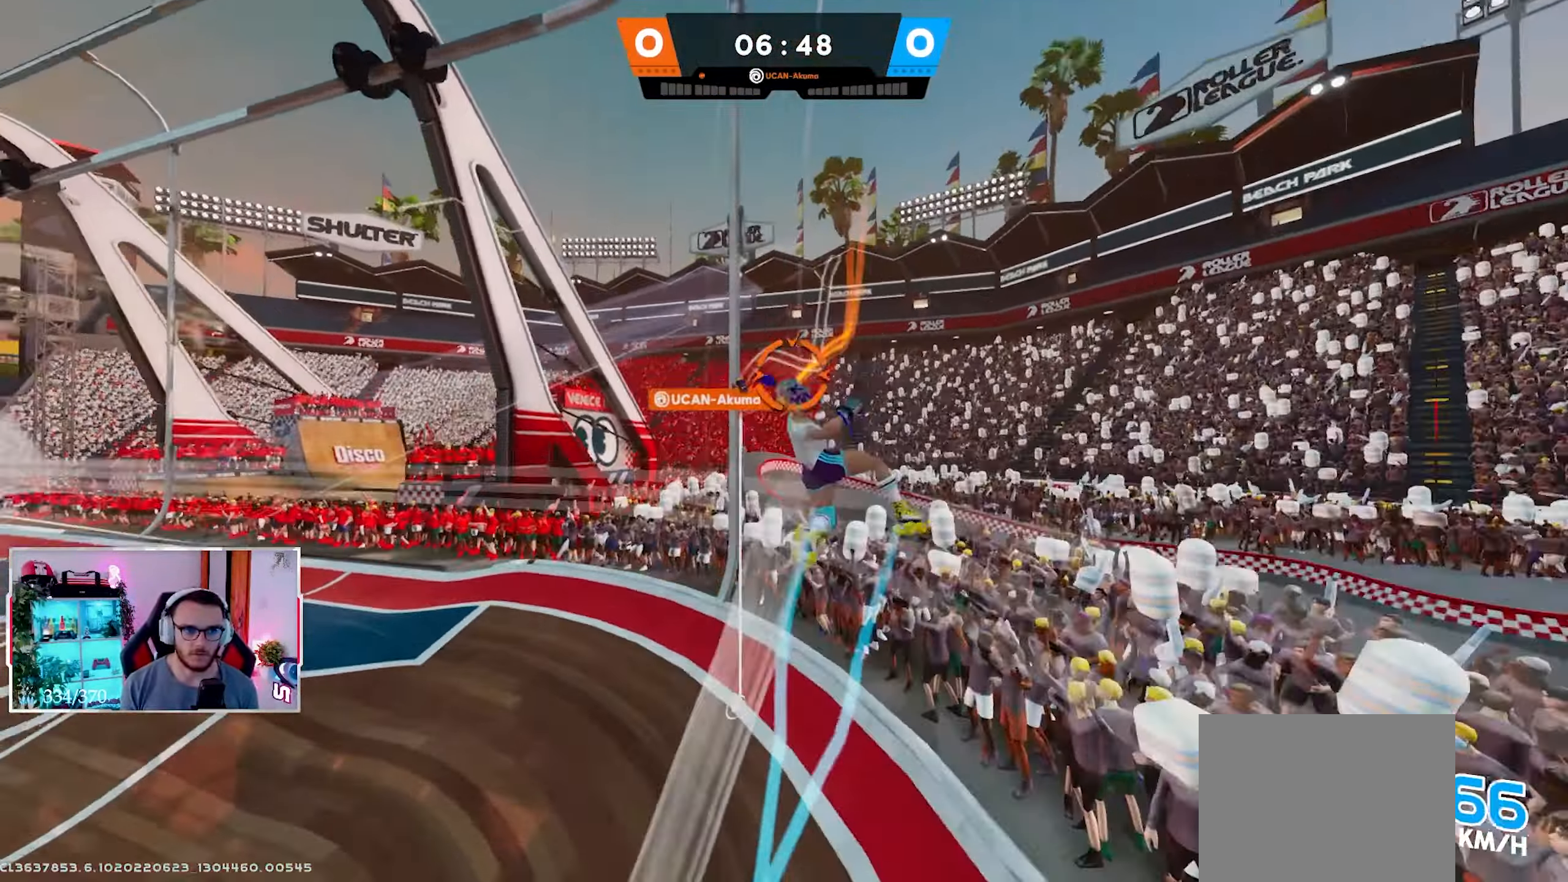
{"buttons": ["R2"], "left_stick": "left", "right_stick": "up-left", "events": [[317, "right_stick", "up-left"], [350, "R1", "down"], [350, "left_stick", "up-left"], [400, "R2", "down"], [450, "R1", "up"], [450, "left_stick", "left"]]}
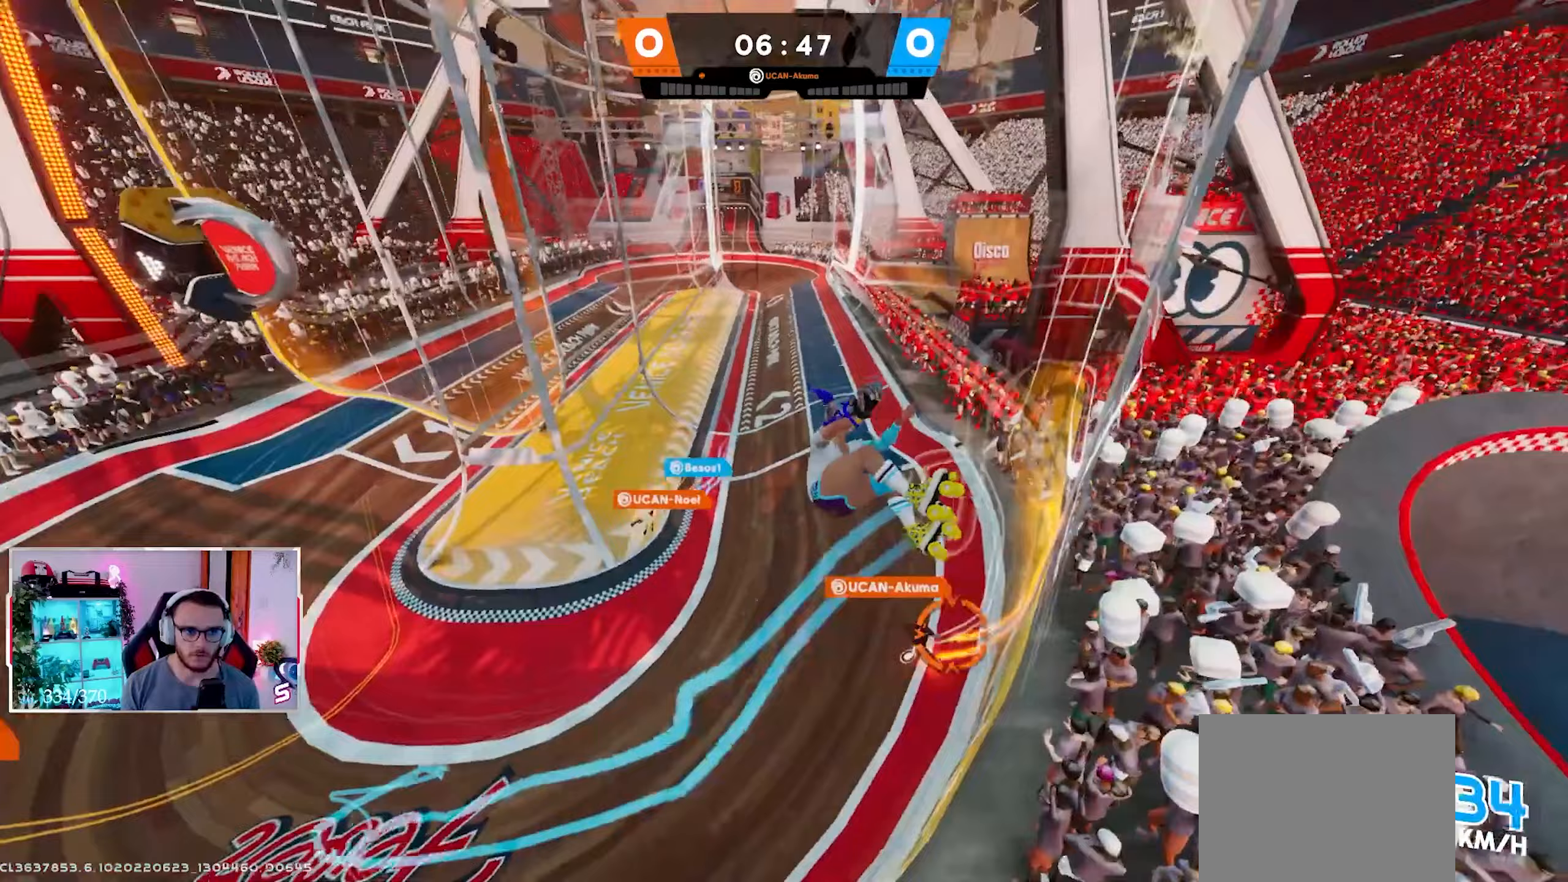
{"buttons": ["R2"], "left_stick": "left", "right_stick": "up-left", "events": []}
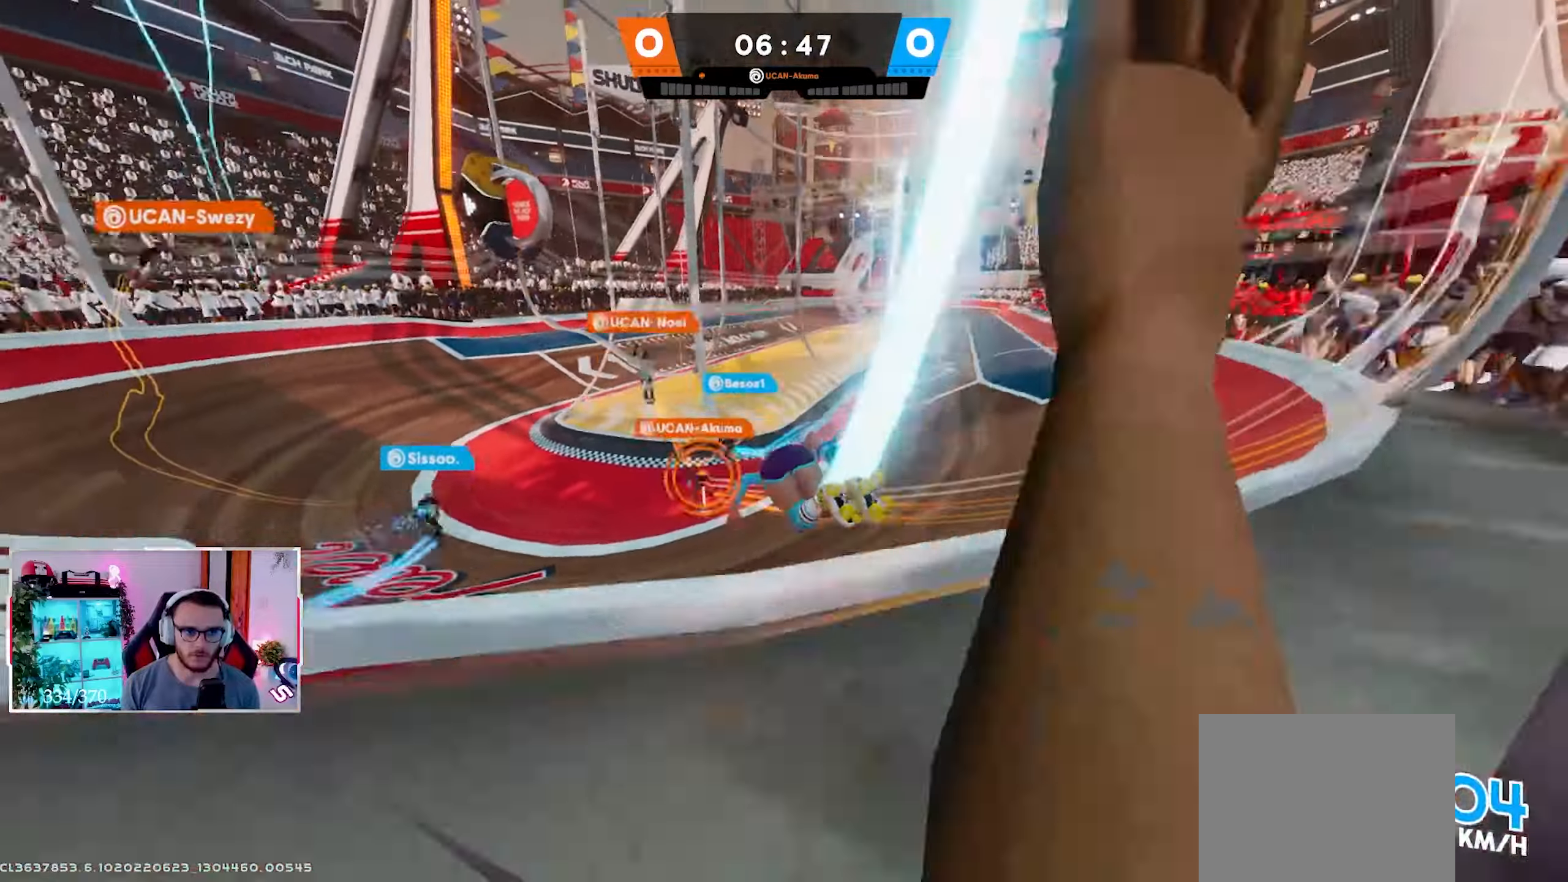
{"buttons": [], "left_stick": "up", "right_stick": "up-left", "events": [[67, "R2", "up"], [233, "left_stick", "up-left"], [483, "left_stick", "up"]]}
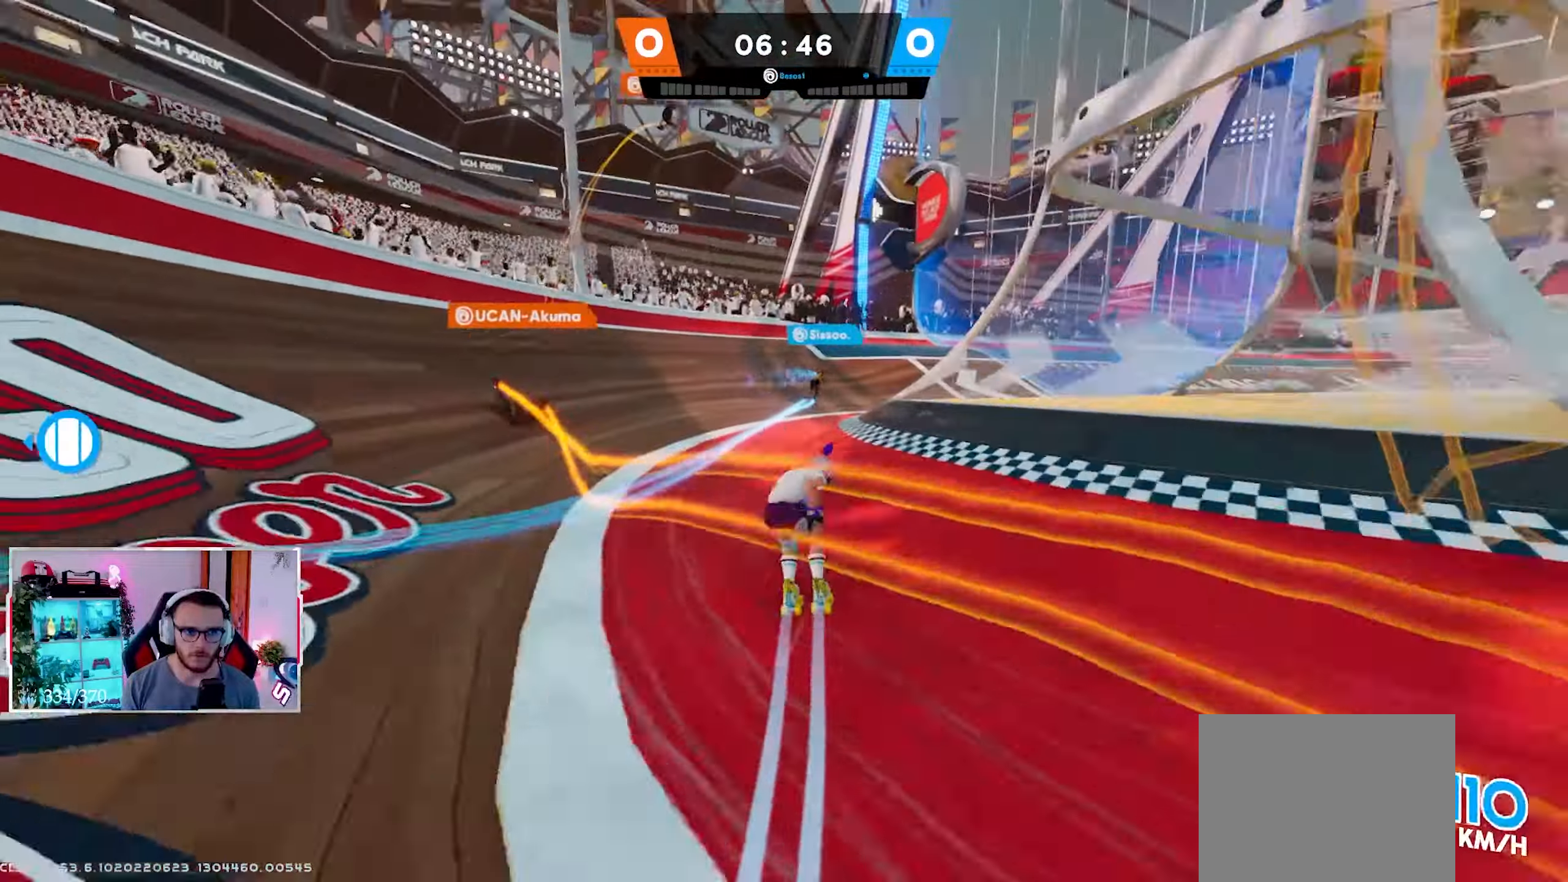
{"buttons": [], "left_stick": "up-right", "right_stick": "down-left", "events": [[150, "right_stick", "left"], [333, "right_stick", "down-left"], [350, "left_stick", "up-right"]]}
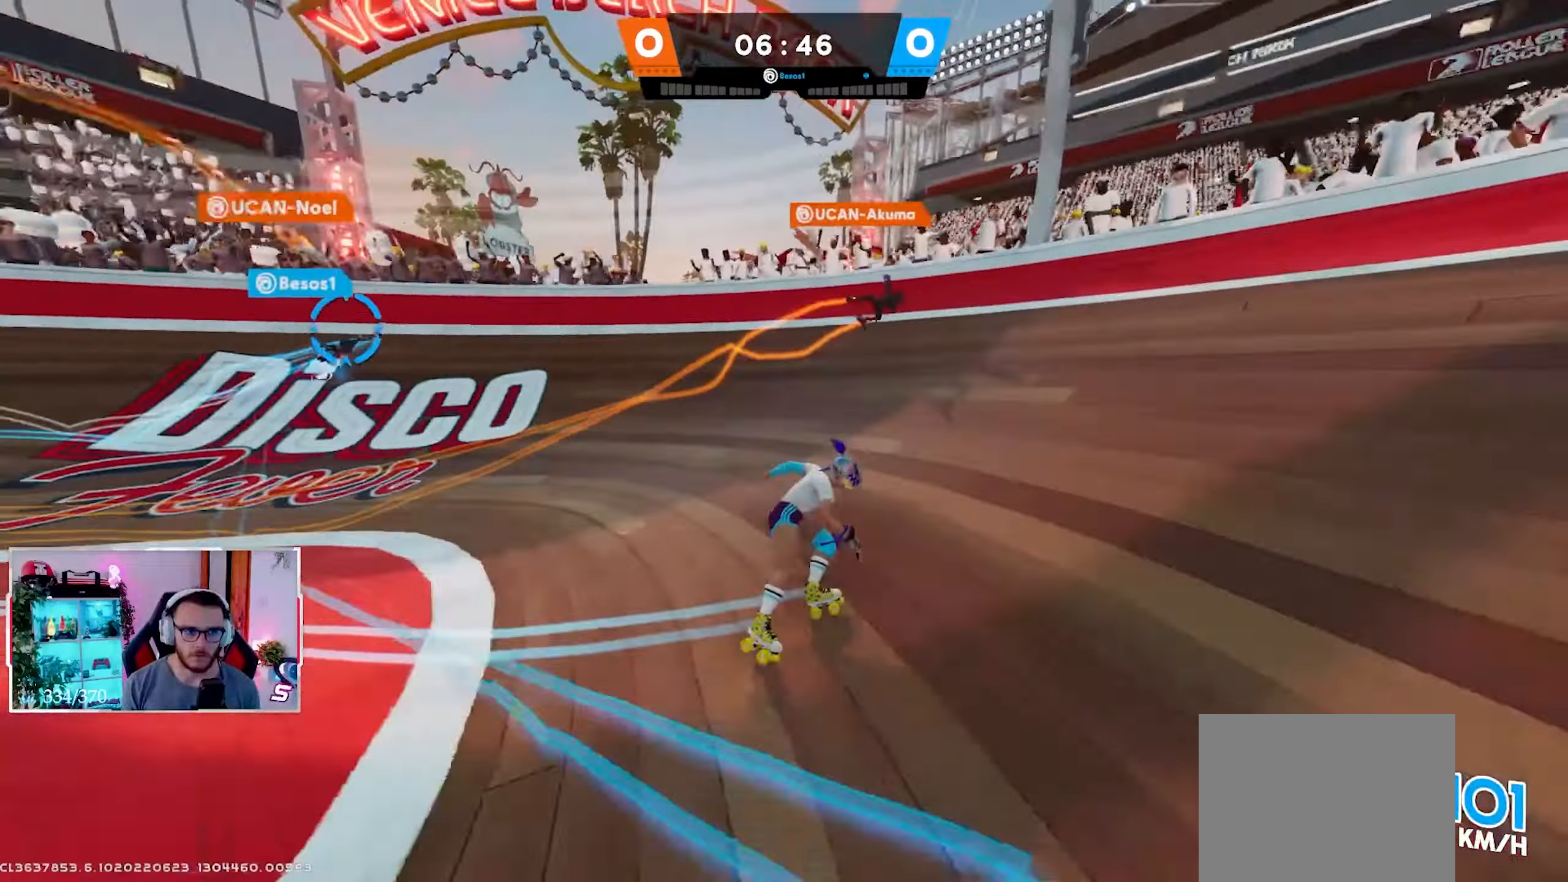
{"buttons": [], "left_stick": "up-right", "right_stick": "down-left", "events": [[367, "B", "down"], [467, "B", "up"]]}
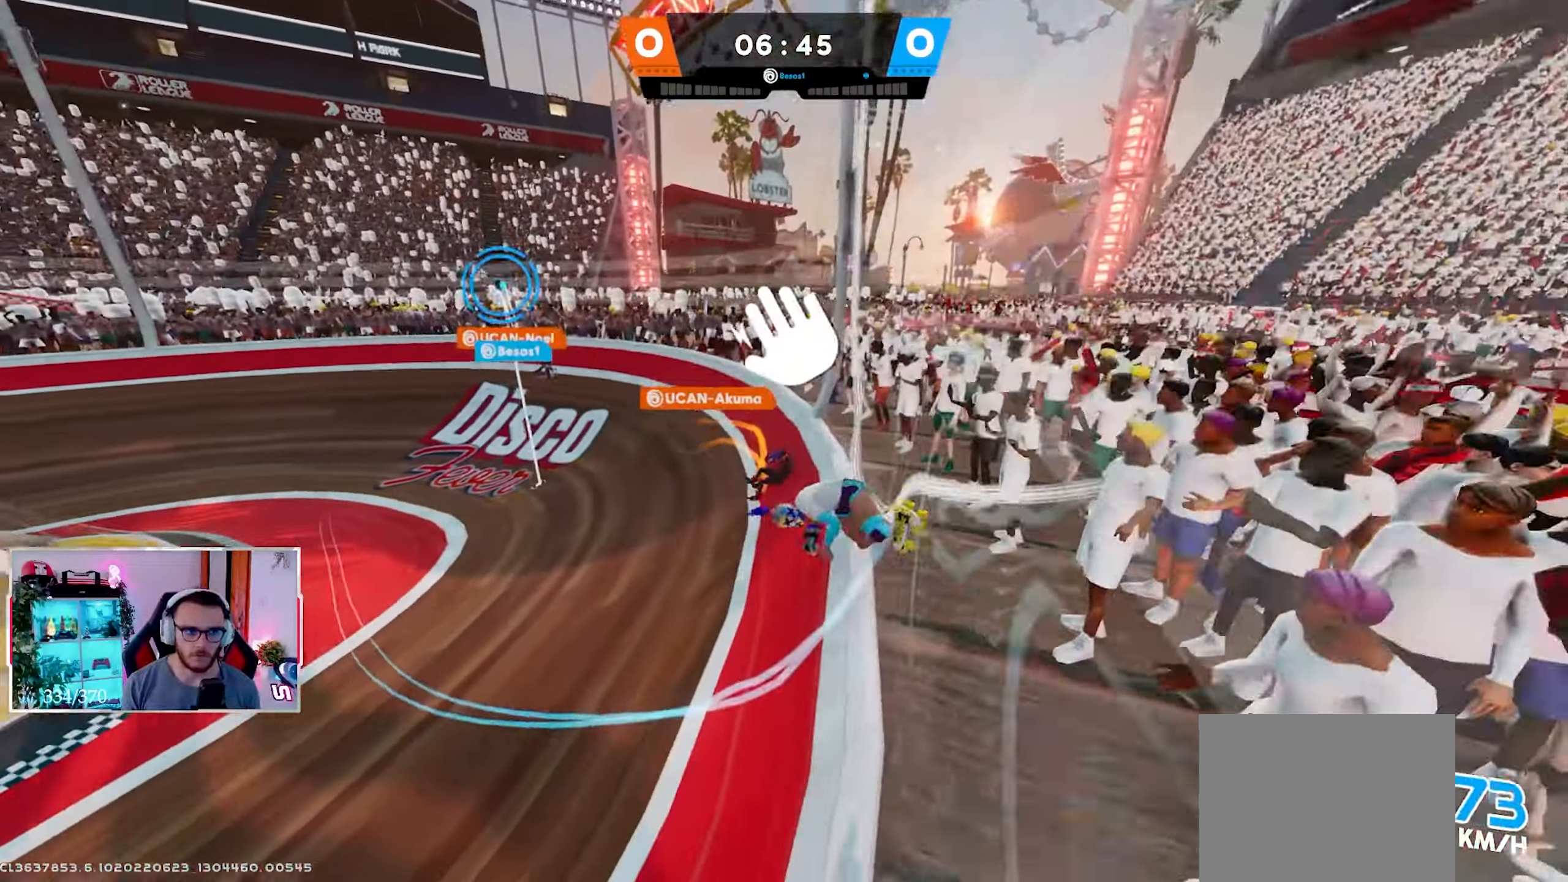
{"buttons": [], "left_stick": "down-right", "right_stick": "down-left", "events": [[133, "Y", "down"], [183, "left_stick", "right"], [233, "Y", "up"], [300, "left_stick", "down-right"]]}
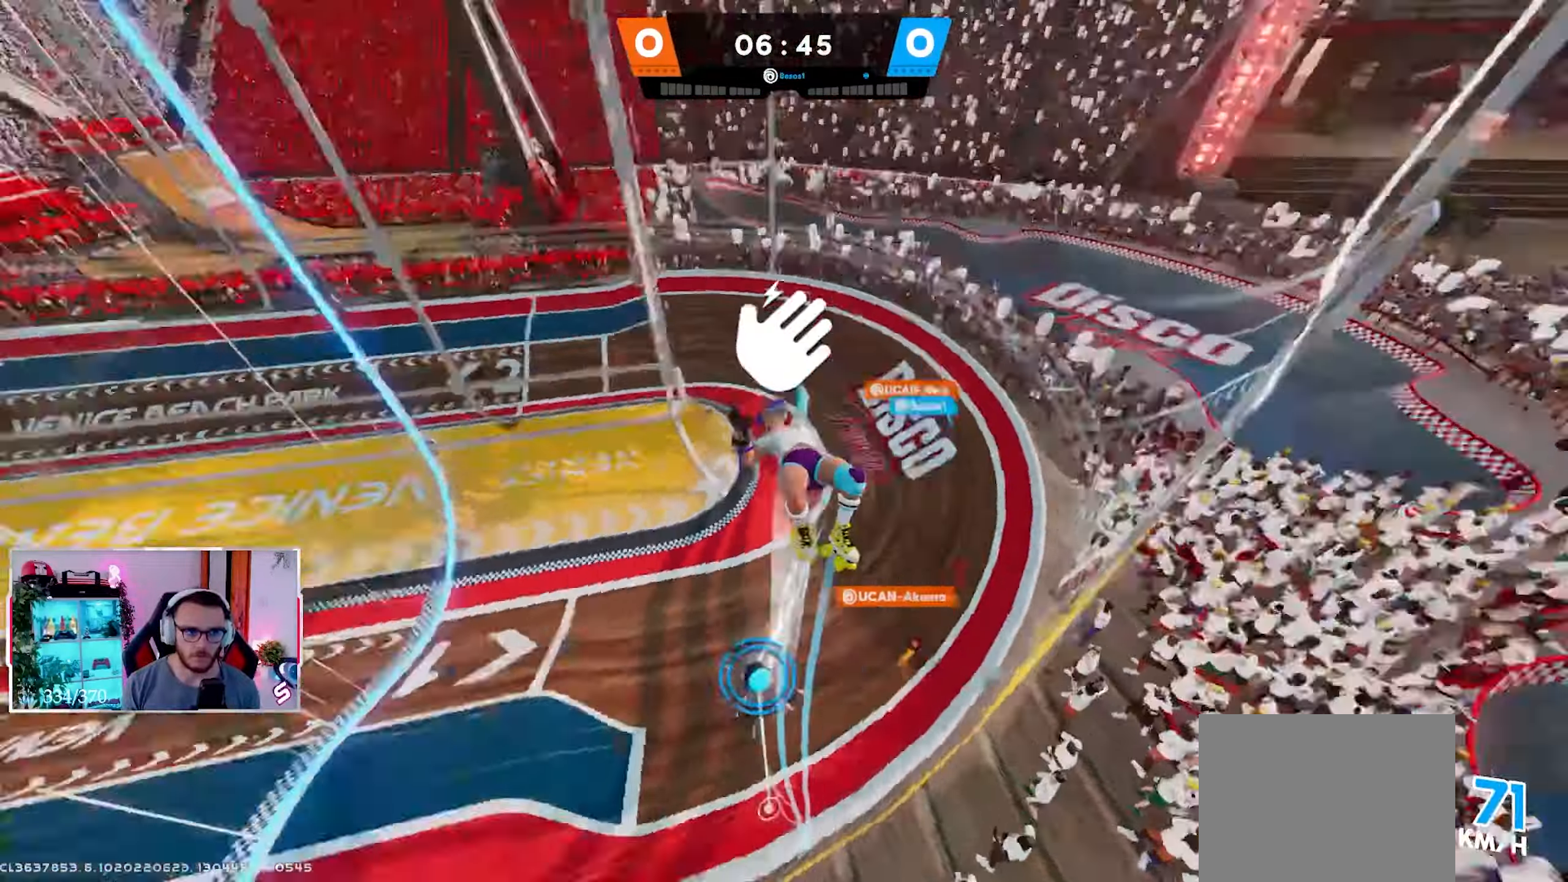
{"buttons": ["L2"], "left_stick": "left", "right_stick": "up-left", "events": [[50, "right_stick", "left"], [100, "left_stick", "down-left"], [217, "right_stick", "up-left"], [283, "R1", "down"], [333, "left_stick", "left"], [350, "R1", "up"], [500, "L2", "down"]]}
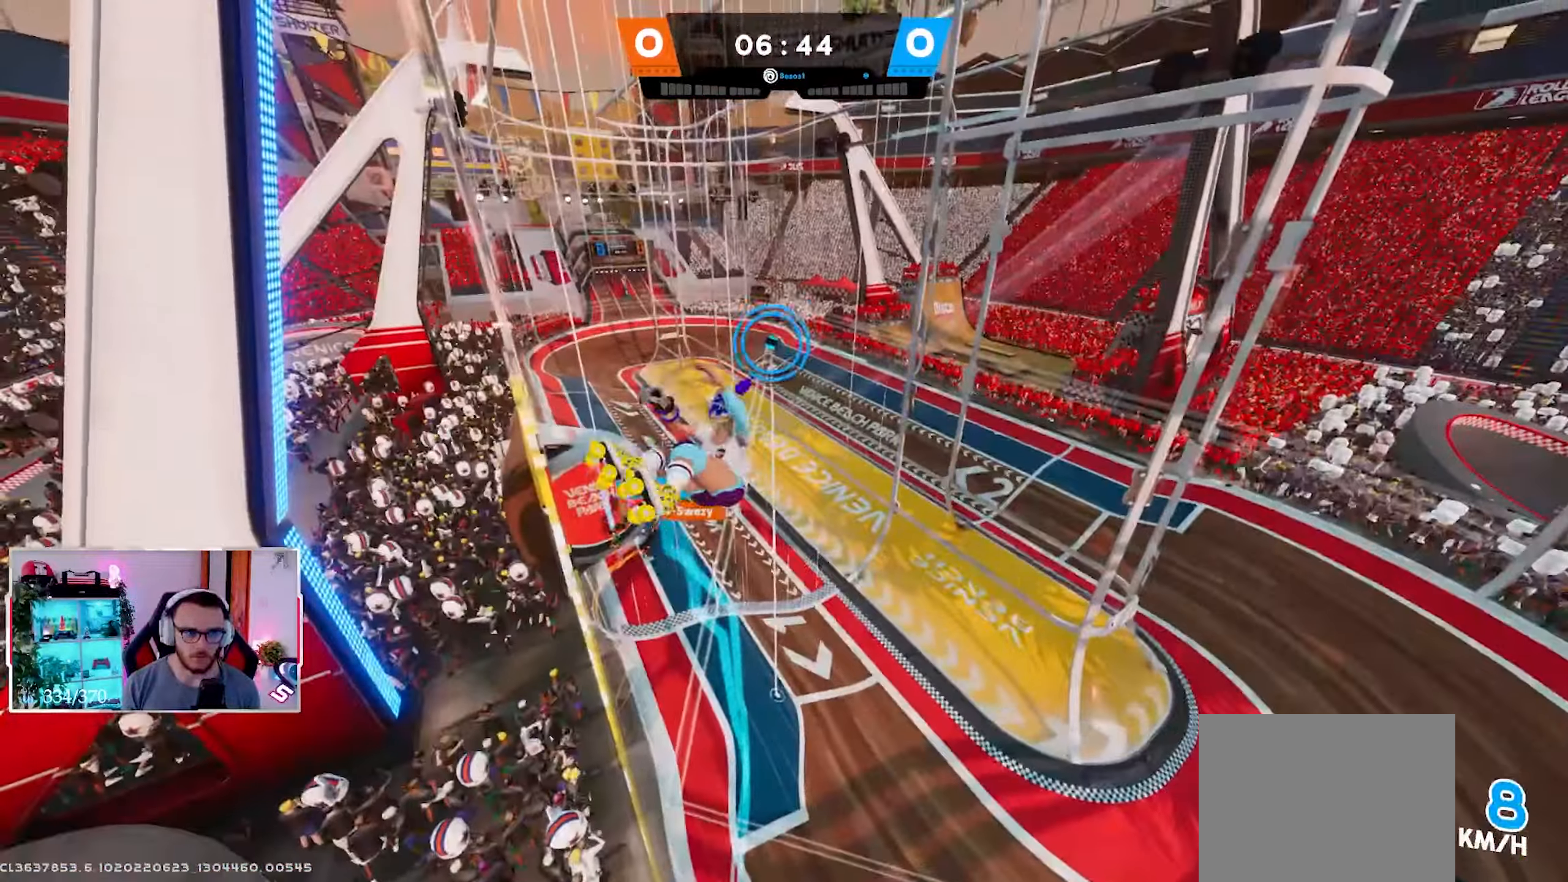
{"buttons": ["L2"], "left_stick": "left", "right_stick": "up", "events": [[150, "R2", "down"], [333, "right_stick", "up"], [467, "R2", "up"]]}
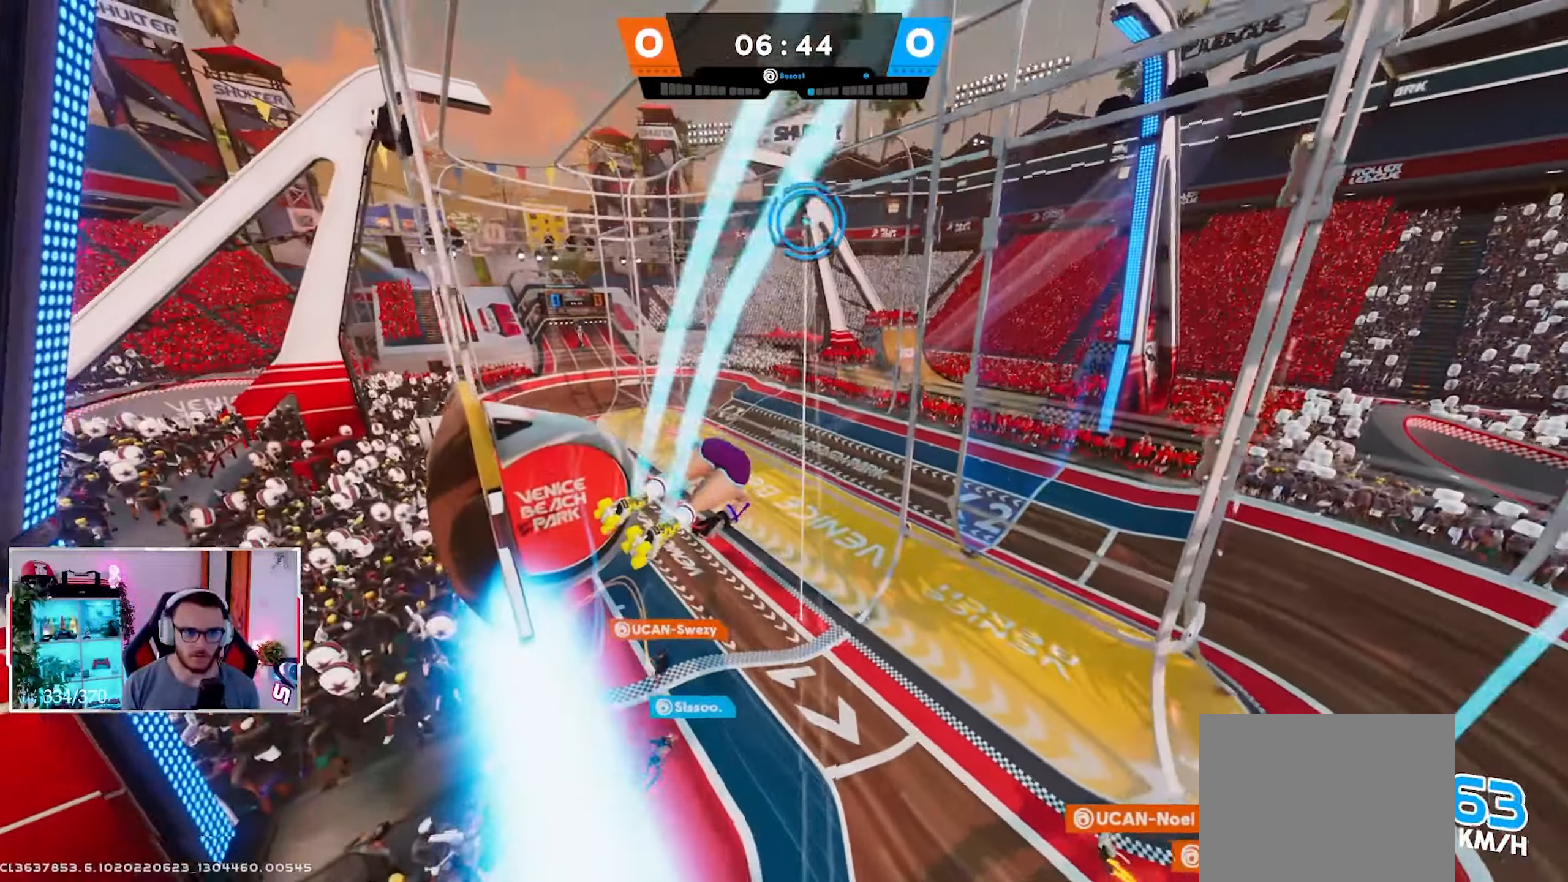
{"buttons": ["L2", "R2"], "left_stick": "left", "right_stick": "up-left", "events": [[400, "R2", "down"], [500, "right_stick", "up-left"]]}
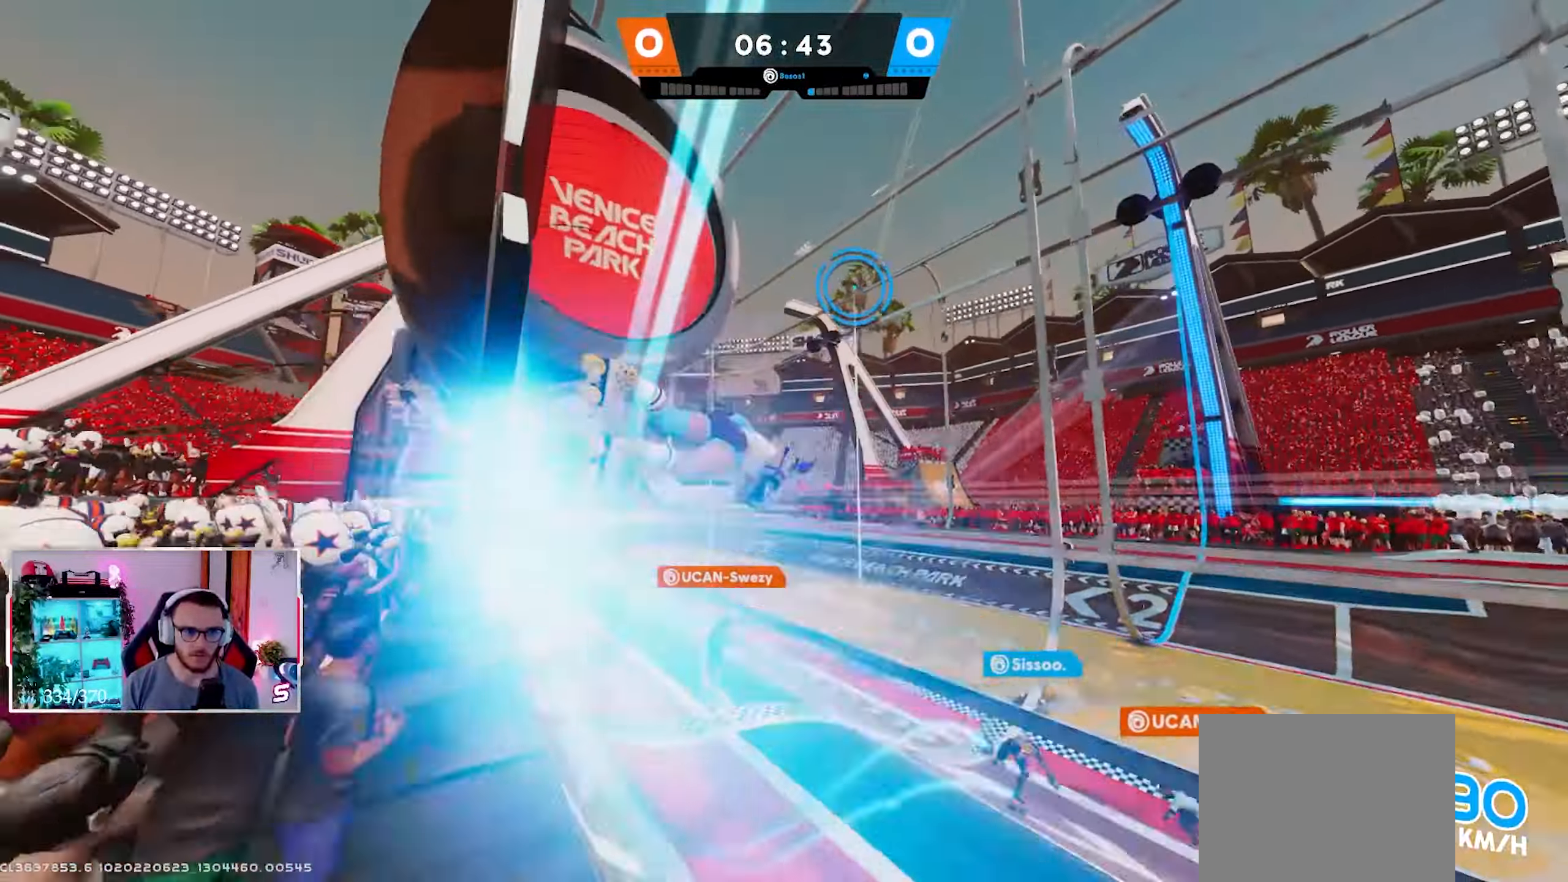
{"buttons": [], "left_stick": "left", "right_stick": "left", "events": [[217, "L2", "up"], [367, "right_stick", "left"], [417, "R2", "up"]]}
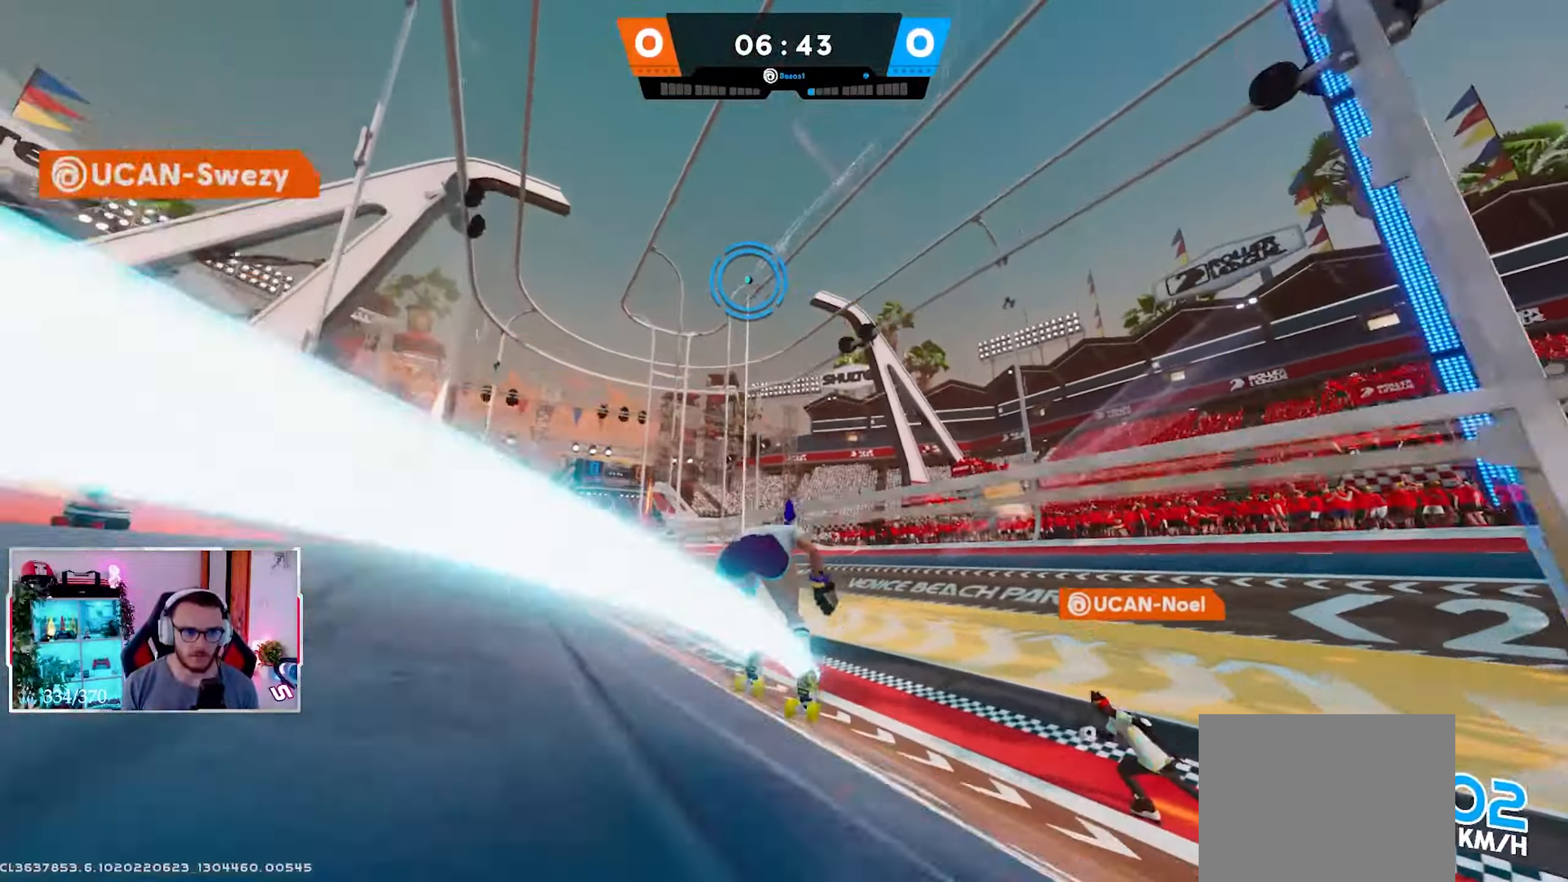
{"buttons": [], "left_stick": "up-left", "right_stick": "down-left", "events": [[400, "left_stick", "up-left"], [417, "right_stick", "down-left"]]}
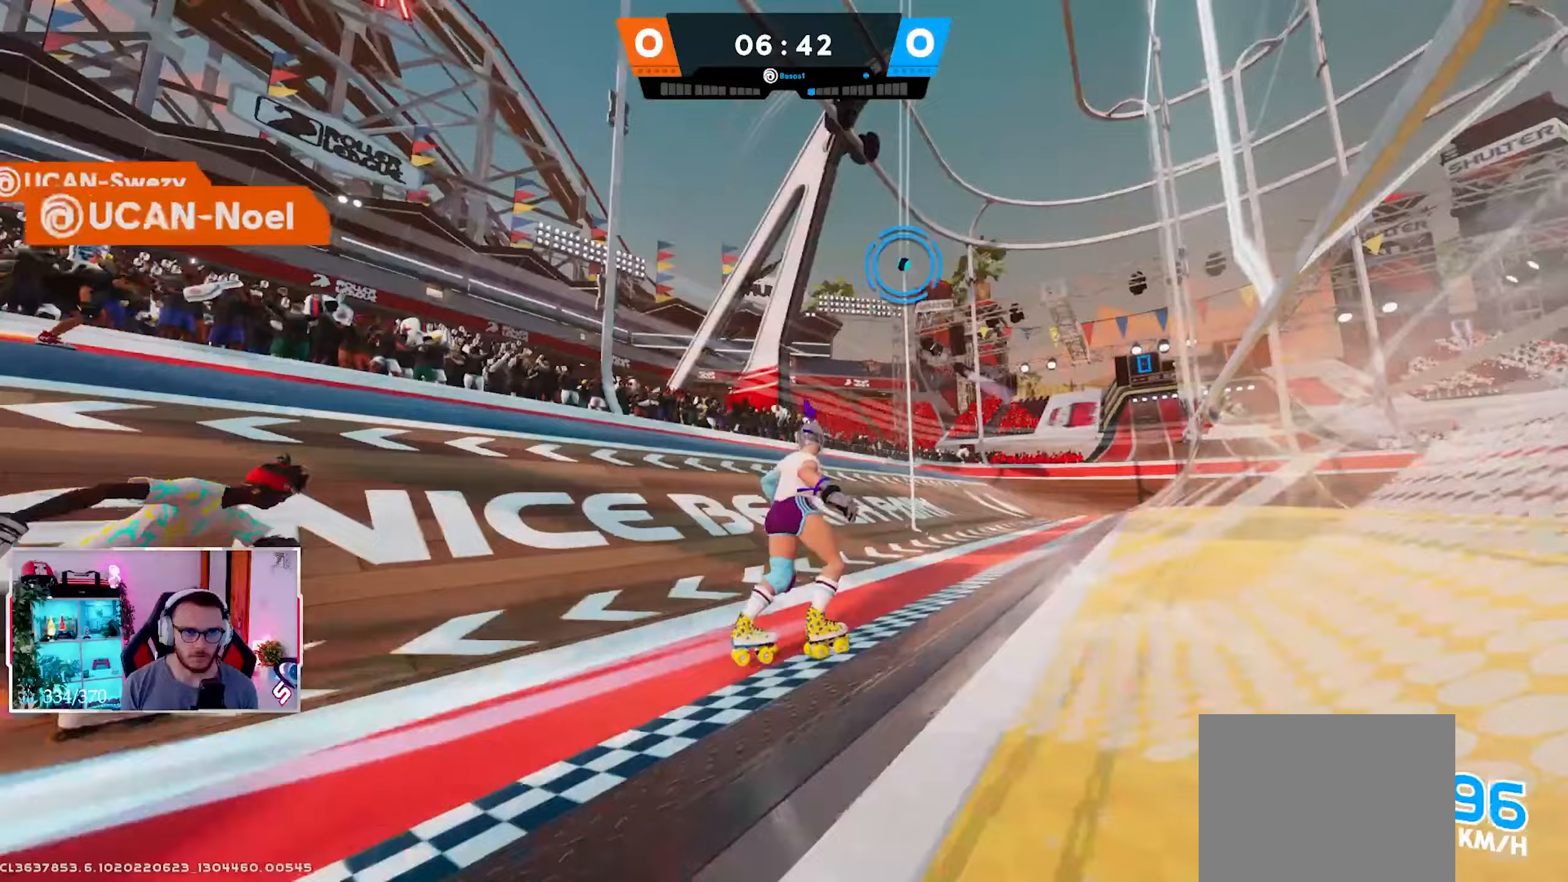
{"buttons": [], "left_stick": "up-right", "right_stick": "center", "events": [[50, "left_stick", "up"], [200, "left_stick", "up-right"], [450, "right_stick", "center"]]}
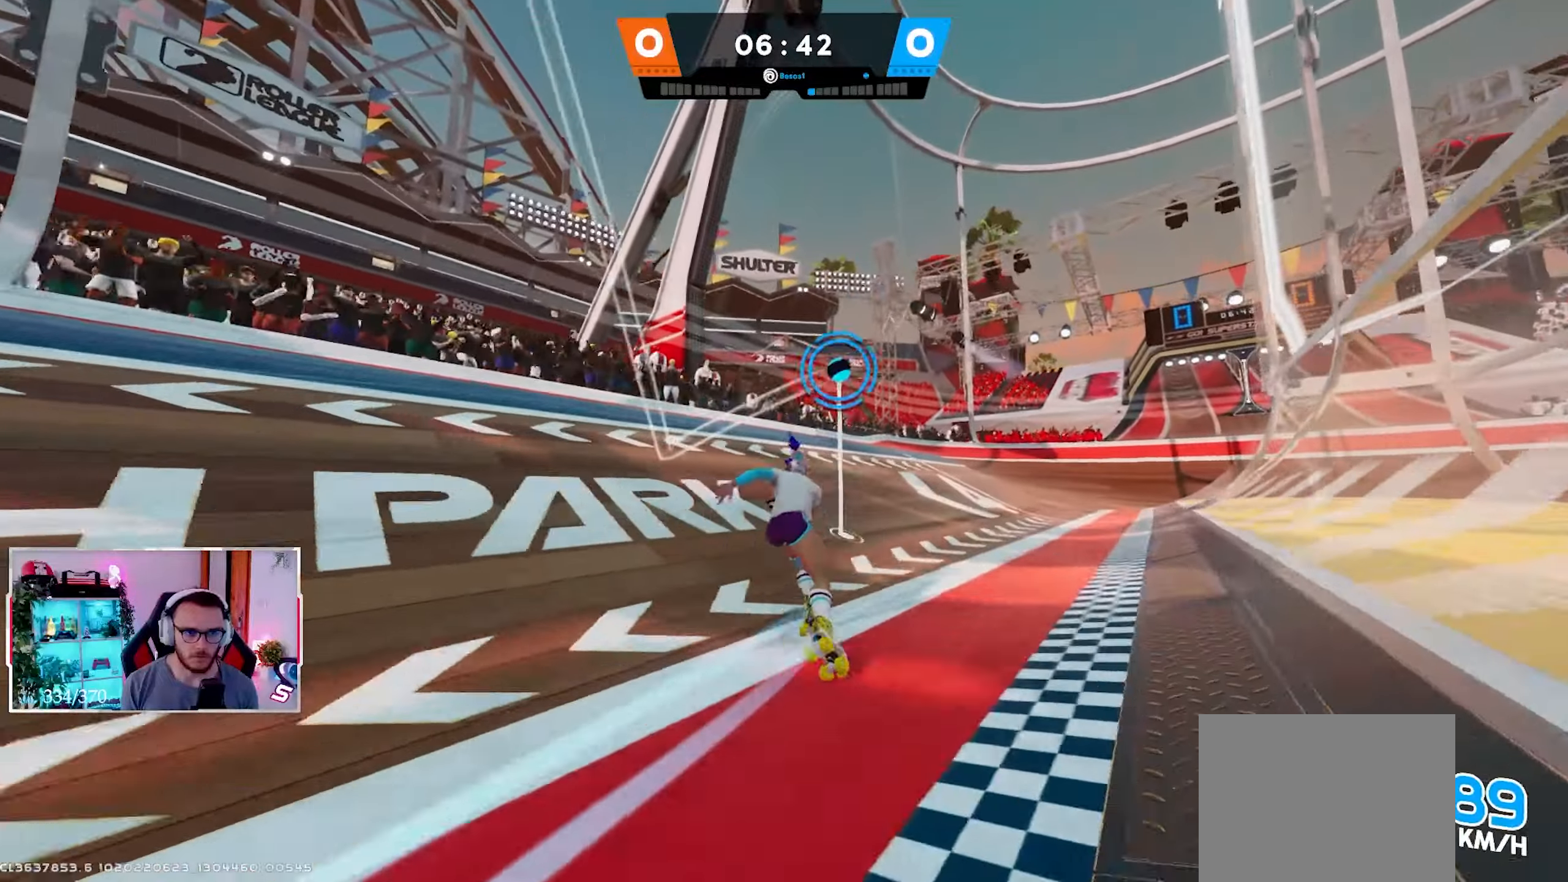
{"buttons": [], "left_stick": "up-right", "right_stick": "down-right", "events": [[67, "left_stick", "right"], [183, "right_stick", "right"], [300, "X", "down"], [367, "right_stick", "down-right"], [383, "X", "up"], [417, "left_stick", "up-right"]]}
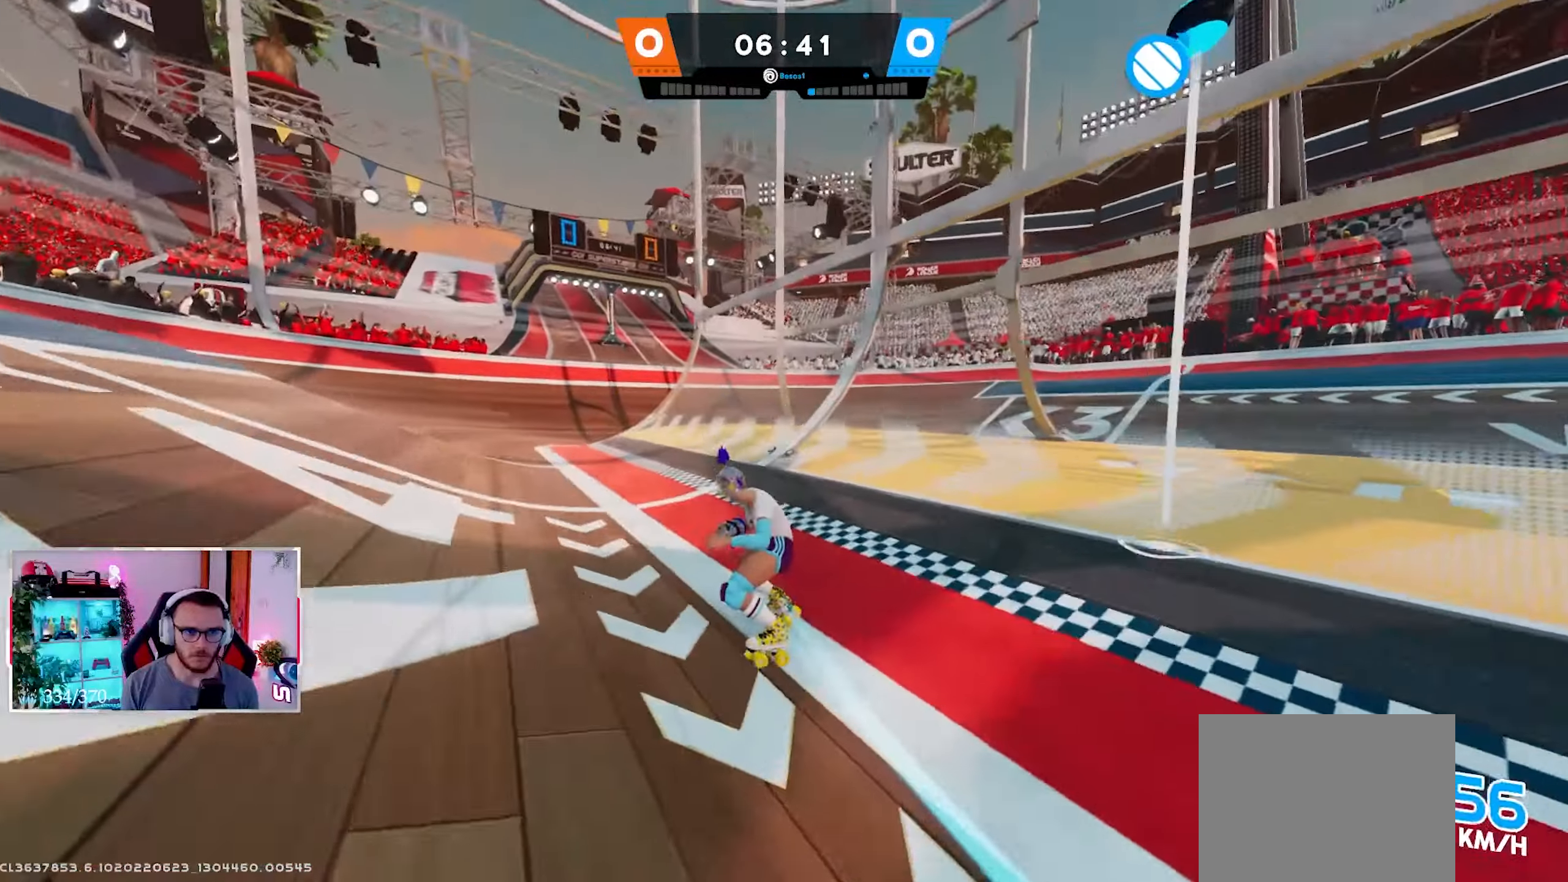
{"buttons": [], "left_stick": "up-right", "right_stick": "left", "events": [[33, "B", "down"], [50, "right_stick", "down"], [133, "B", "up"], [200, "right_stick", "down-left"], [217, "A", "down"], [300, "A", "up"], [367, "right_stick", "left"]]}
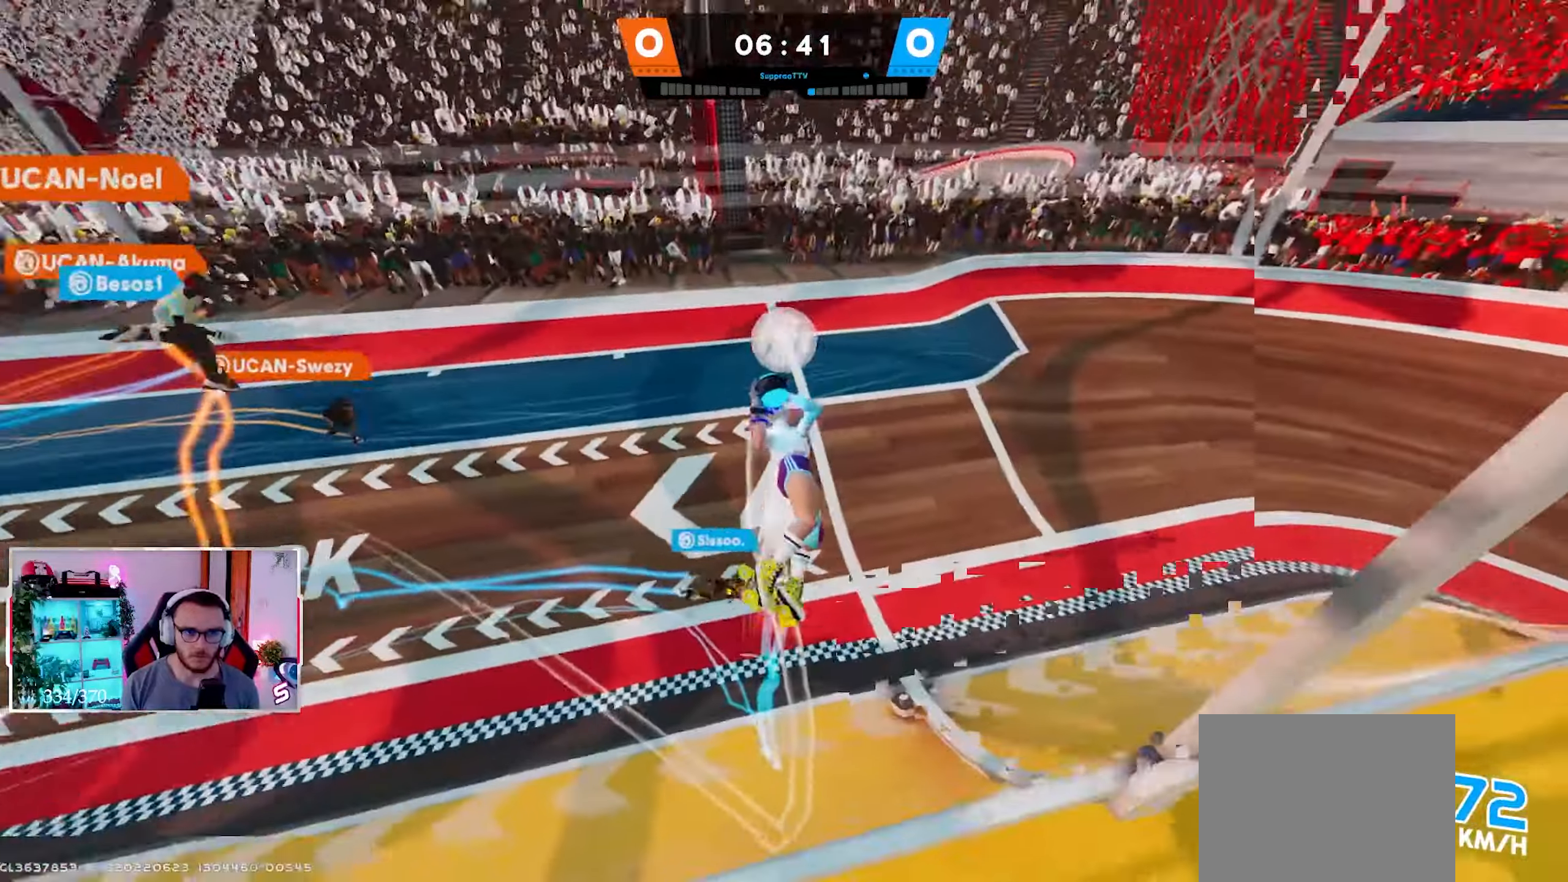
{"buttons": ["X"], "left_stick": "left", "right_stick": "up-left", "events": [[167, "right_stick", "center"], [433, "left_stick", "left"], [433, "right_stick", "up"], [450, "X", "down"], [483, "right_stick", "up-left"]]}
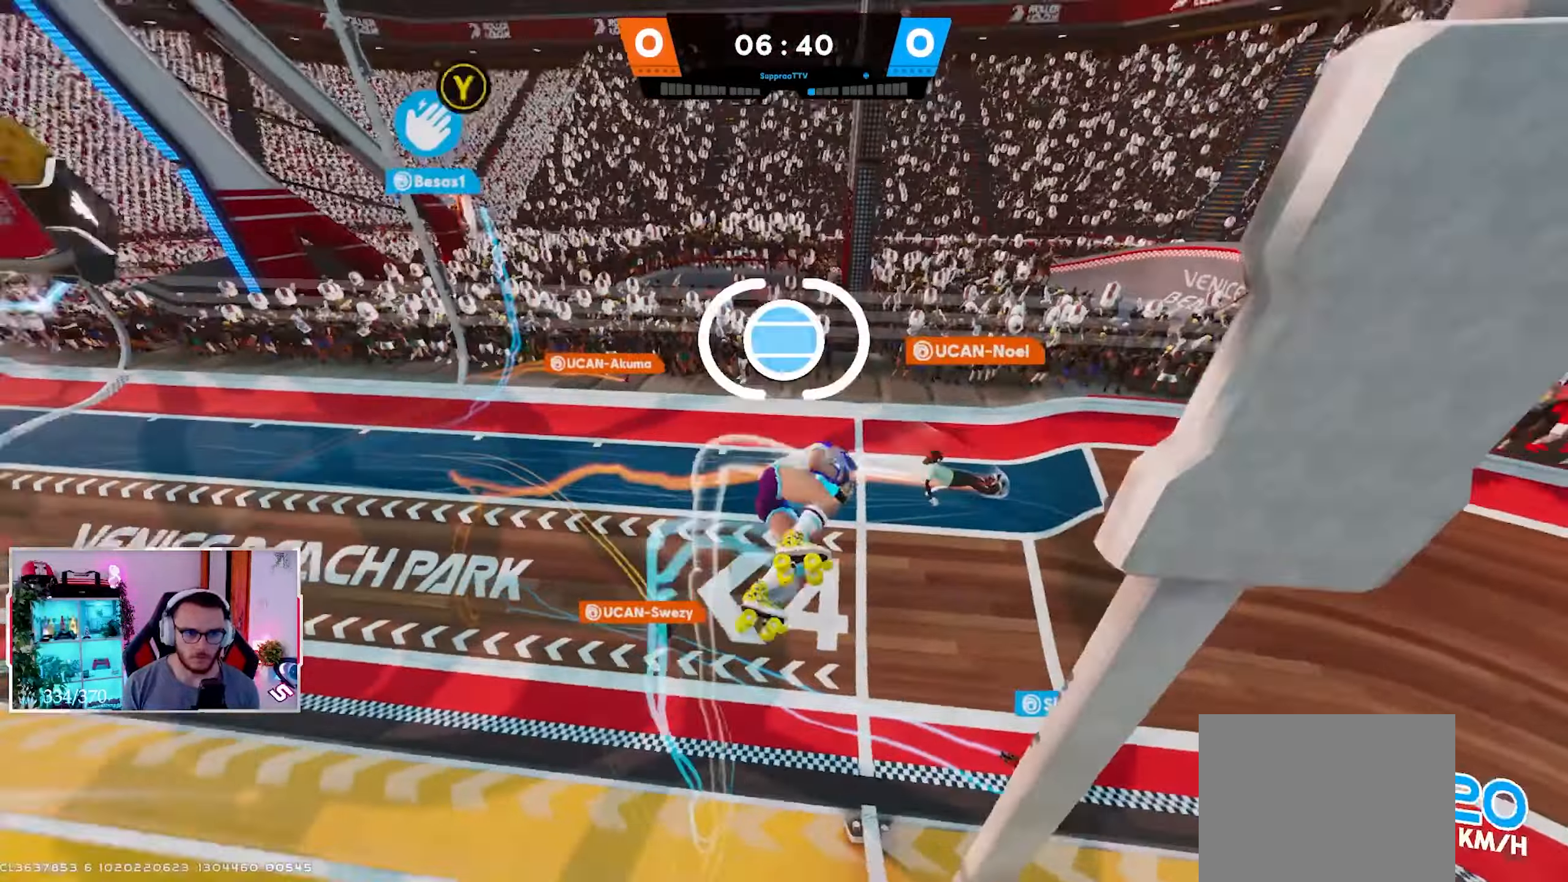
{"buttons": [], "left_stick": "left", "right_stick": "center", "events": [[17, "X", "up"], [300, "right_stick", "center"]]}
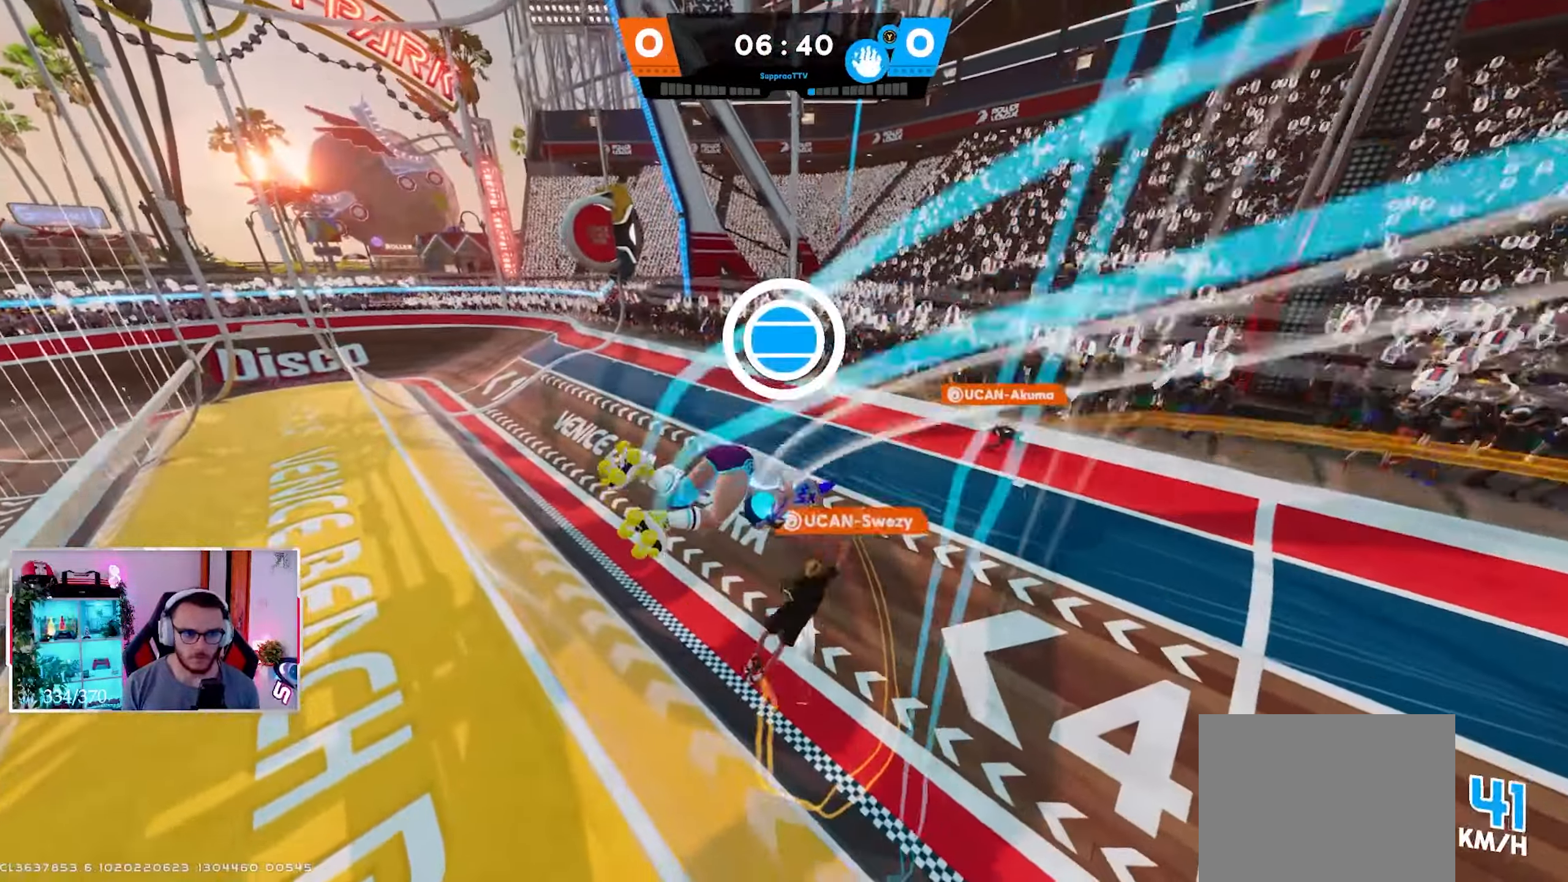
{"buttons": [], "left_stick": "left", "right_stick": "up", "events": [[17, "right_stick", "up"], [333, "R2", "down"], [500, "R2", "up"]]}
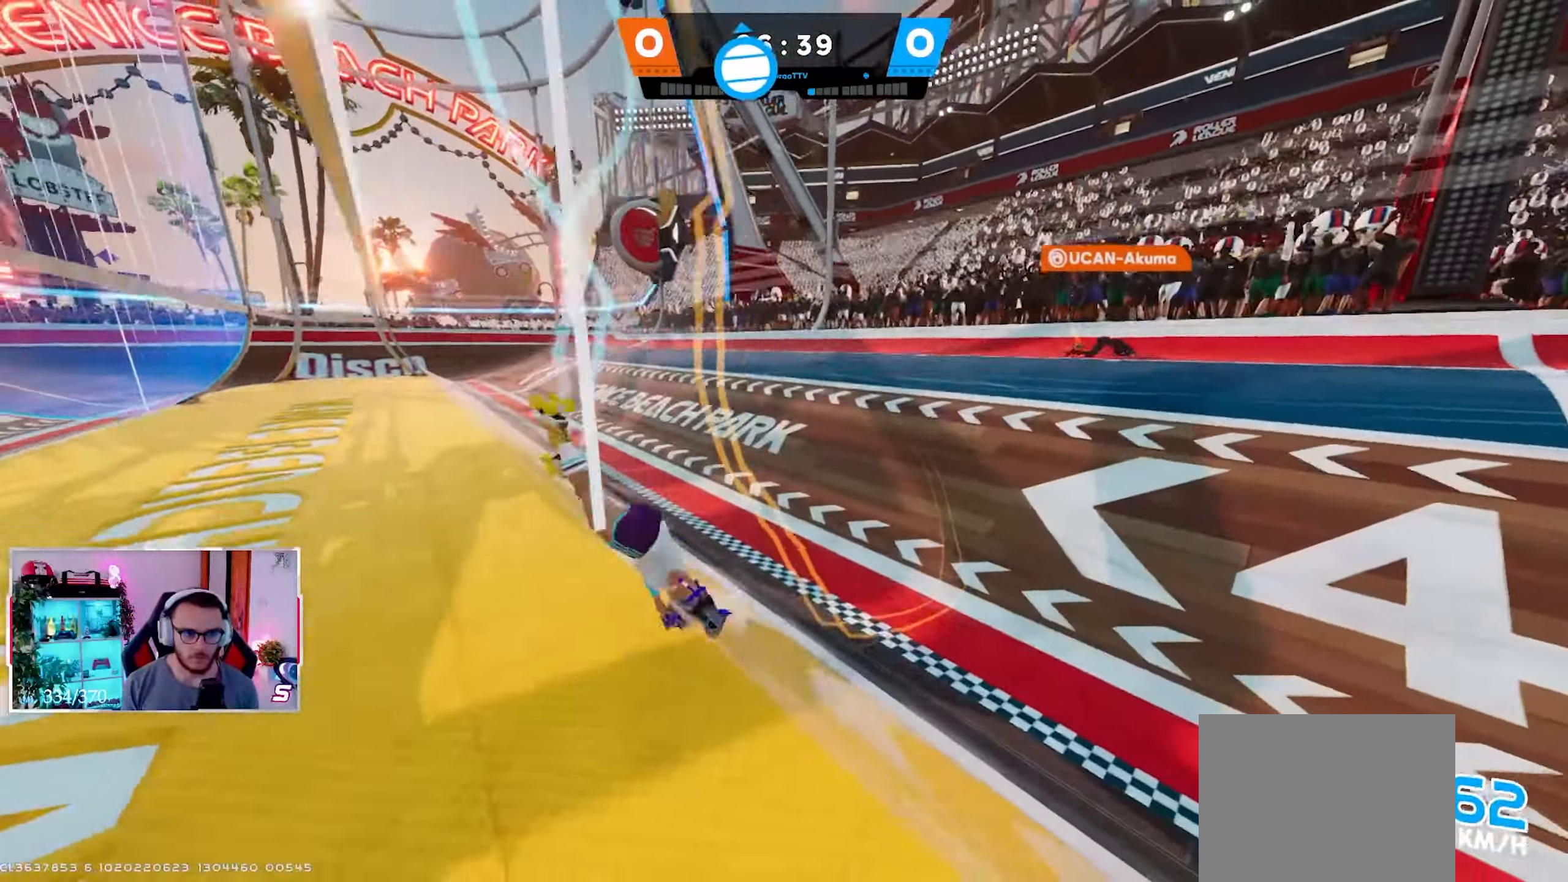
{"buttons": ["L2", "R2"], "left_stick": "up-right", "right_stick": "center", "events": [[100, "L2", "down"], [117, "right_stick", "up-left"], [167, "left_stick", "up-left"], [283, "right_stick", "center"], [333, "left_stick", "up"], [450, "R2", "down"], [450, "left_stick", "up-right"]]}
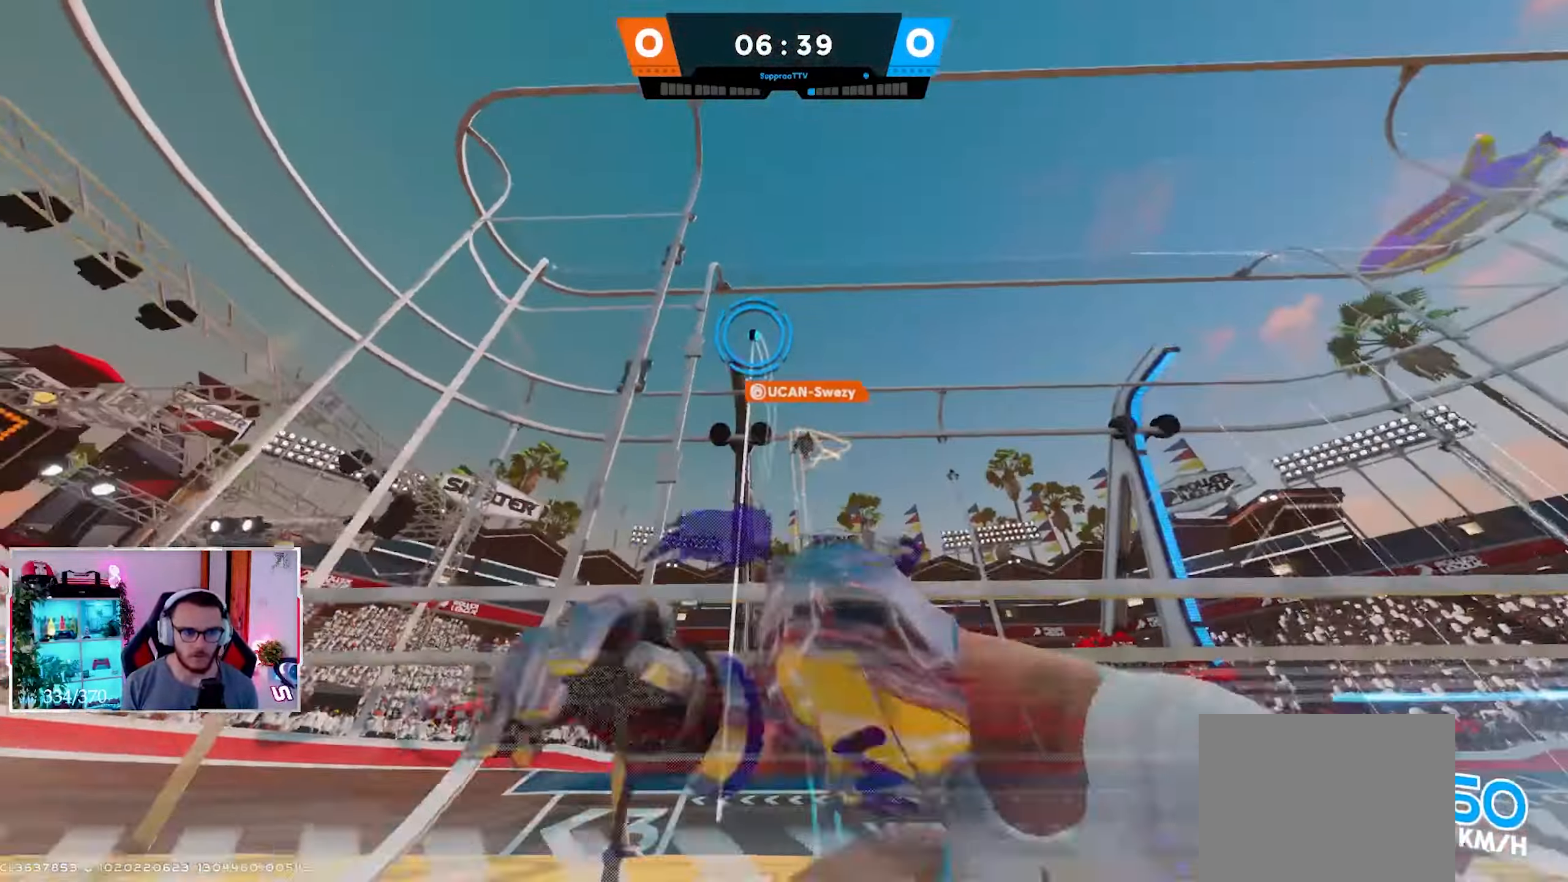
{"buttons": ["L2", "R2"], "left_stick": "right", "right_stick": "center", "events": [[67, "R2", "up"], [167, "R2", "down"], [267, "left_stick", "right"], [317, "R2", "up"], [417, "R2", "down"]]}
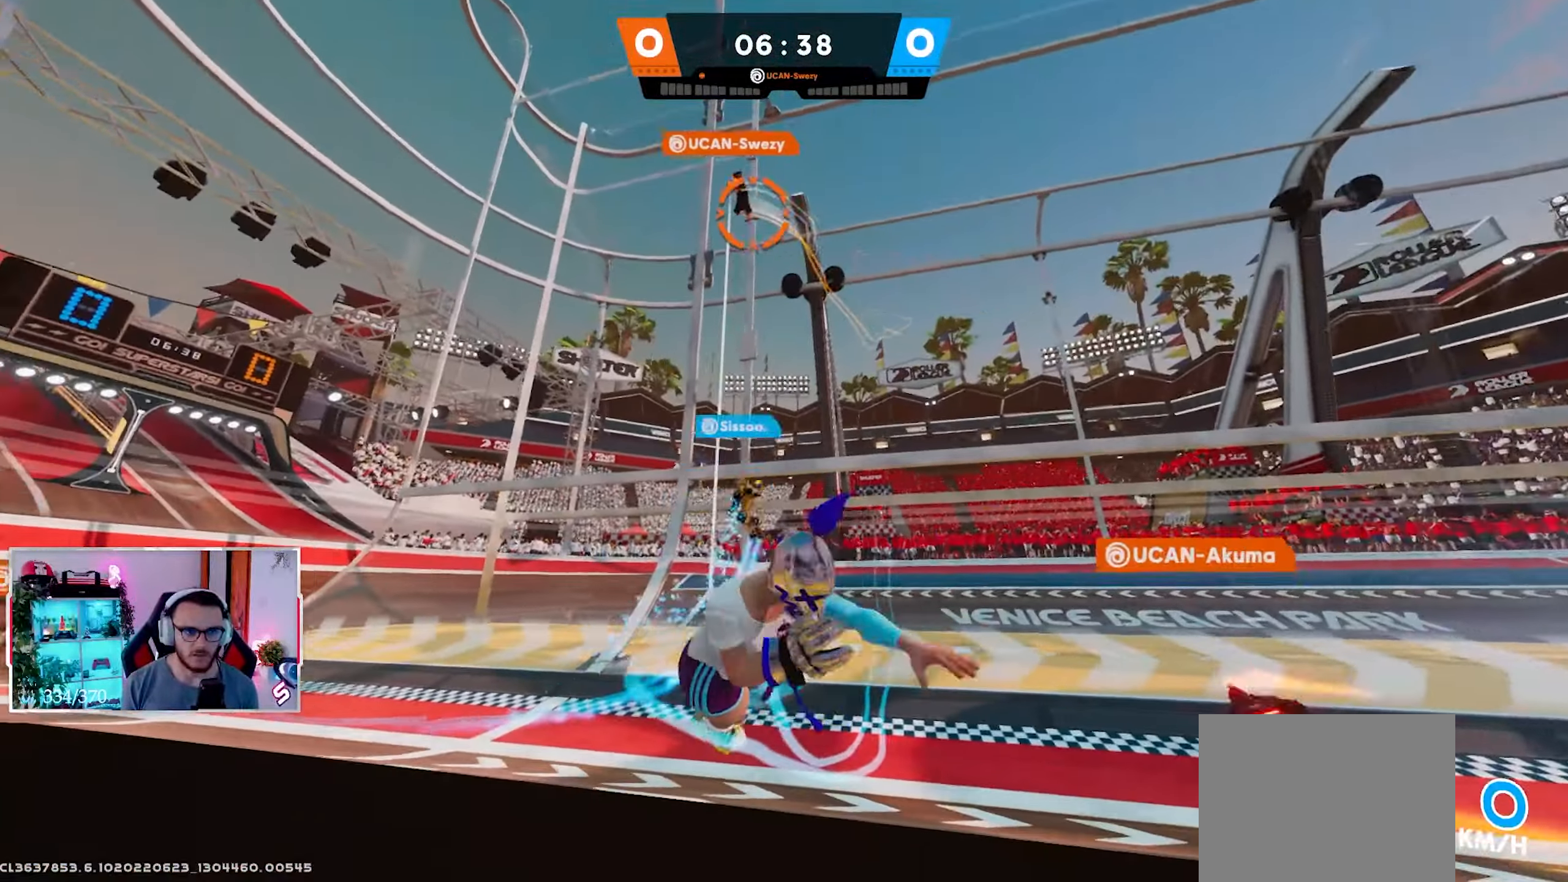
{"buttons": ["L2"], "left_stick": "right", "right_stick": "center", "events": [[50, "R2", "up"], [133, "R2", "down"], [267, "R2", "up"], [350, "R2", "down"], [483, "R2", "up"]]}
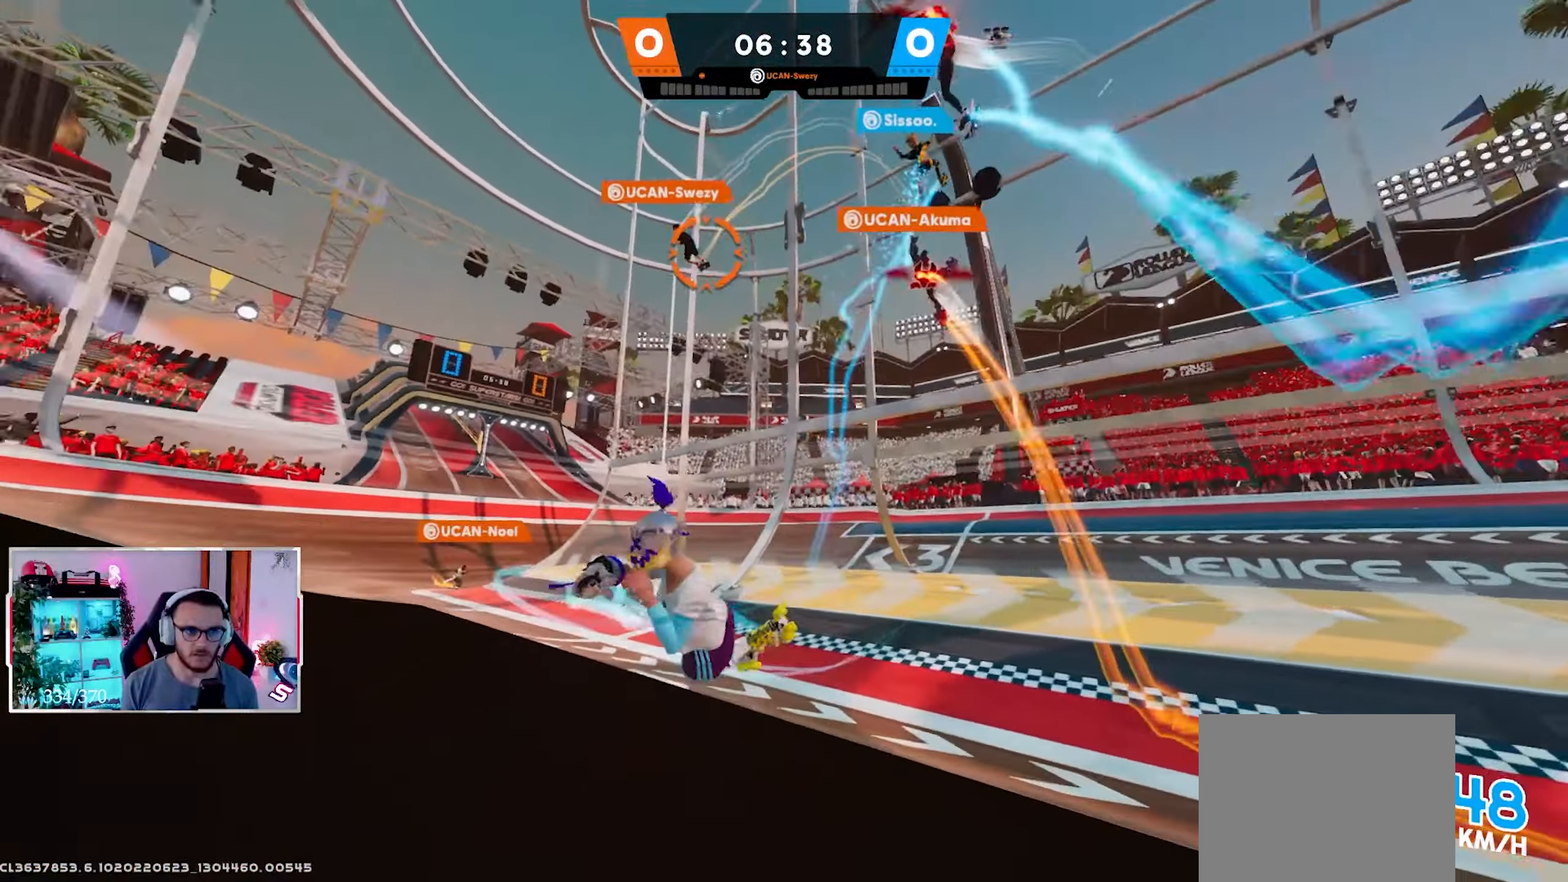
{"buttons": ["L2"], "left_stick": "up-right", "right_stick": "center", "events": [[17, "R2", "down"], [167, "R2", "up"], [250, "R2", "down"], [367, "R2", "up"], [467, "left_stick", "up-right"]]}
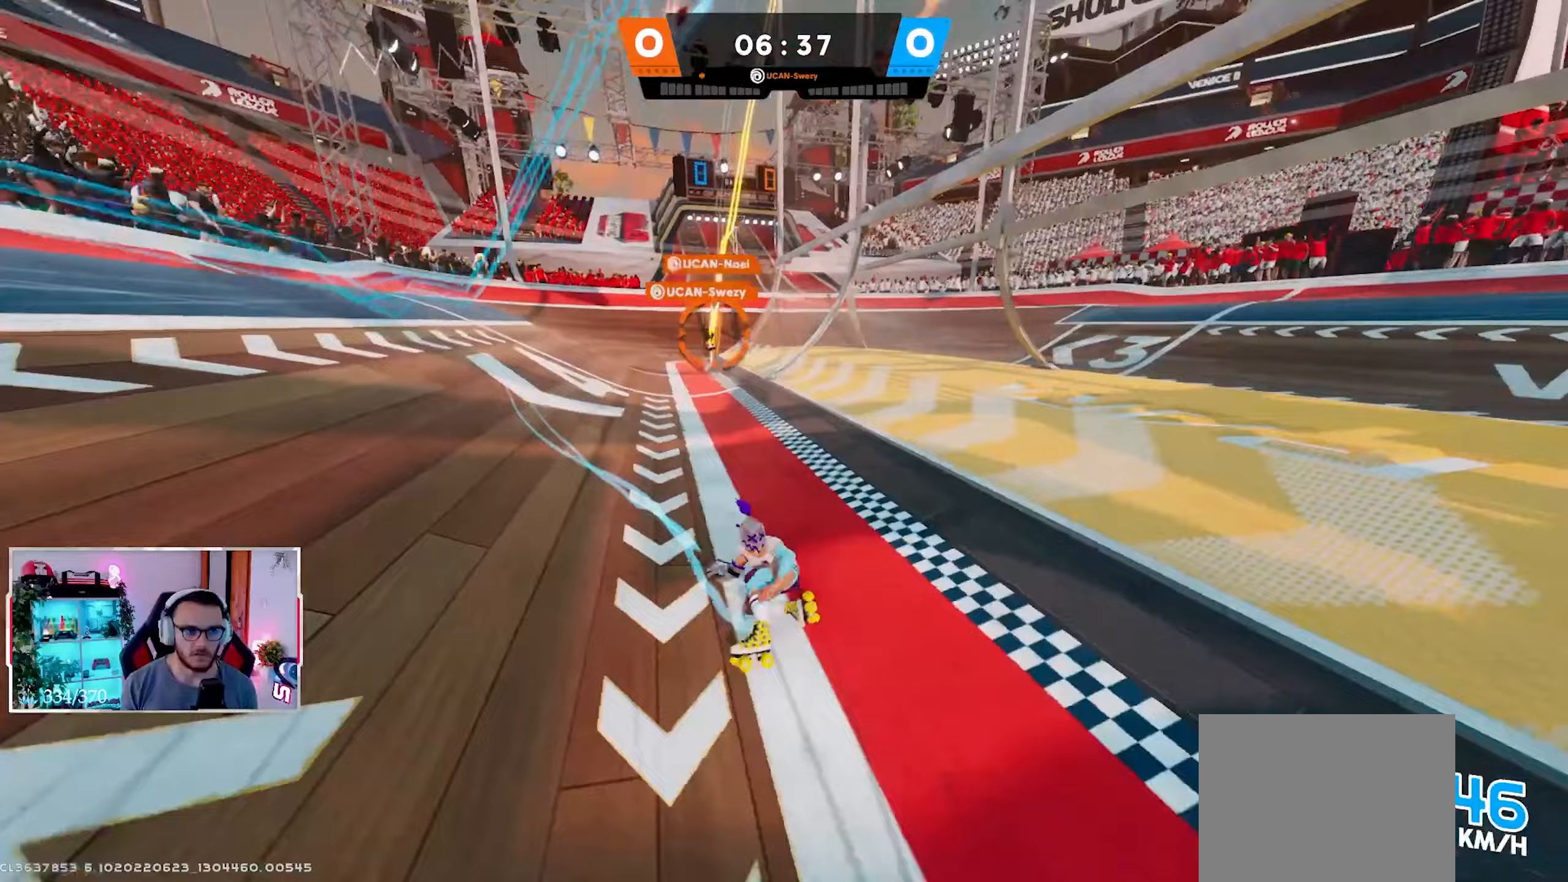
{"buttons": ["X", "L2"], "left_stick": "down-right", "right_stick": "up-left", "events": [[33, "right_stick", "up"], [50, "X", "down"], [100, "X", "up"], [167, "left_stick", "right"], [200, "B", "down"], [200, "right_stick", "center"], [317, "B", "up"], [317, "right_stick", "left"], [333, "left_stick", "down-right"], [417, "X", "down"], [417, "right_stick", "up-left"]]}